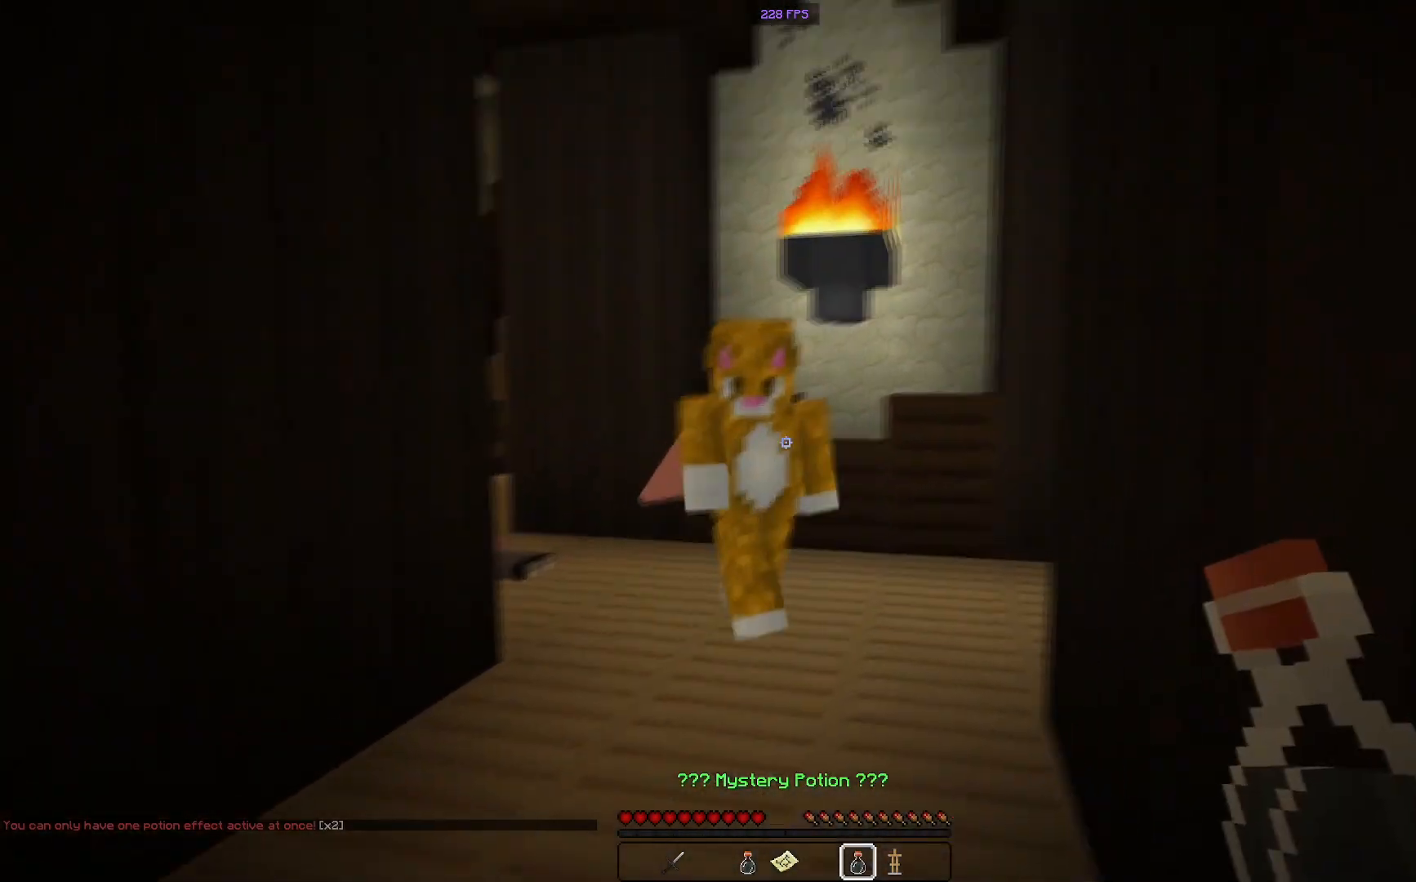
Gameplay with keyboard and mouse; each line is a JSON object with the keys and mouse buttons held at the frame after it. "events" lists presses ("down") and releases ("up") of "a", "d", "s", "space", "w", "mouse_left" and "mouse_right" between this image and that frame as [ms after this image, input, new state], when the widget could be followed in between. "mouse_left", "mouse_right" = the "left", "right" buttons of the "mouse" list. No other keys are recorded. Fast repeated clicks can show as one long hold. Mouse movement is not recorded.
{"keys": ["w"], "mouse": ["left"], "events": [[34, "mouse_left", "down"]]}
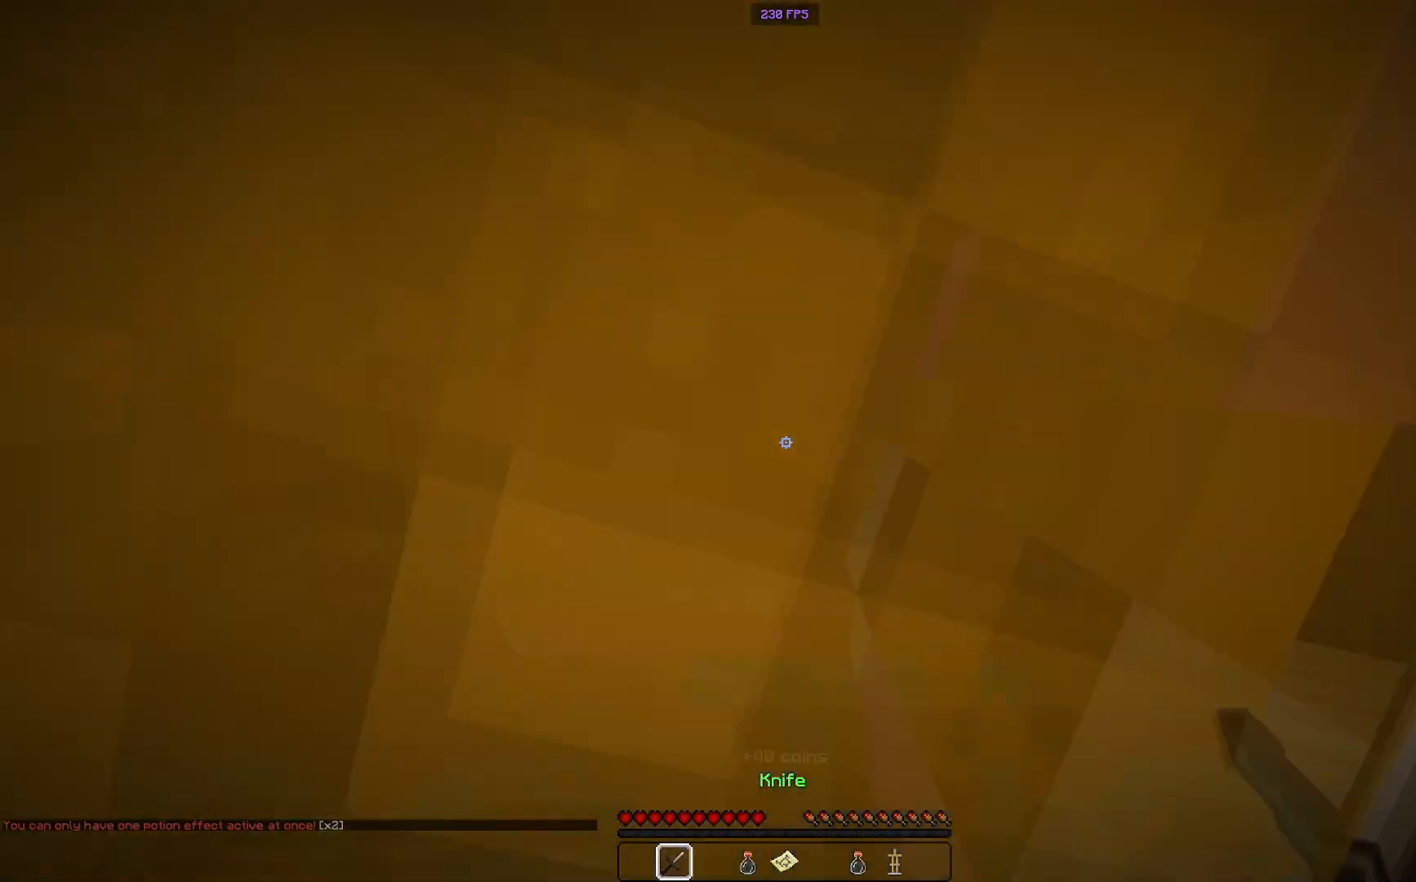
{"keys": ["a", "w"], "mouse": [], "events": [[83, "mouse_left", "up"], [167, "a", "down"]]}
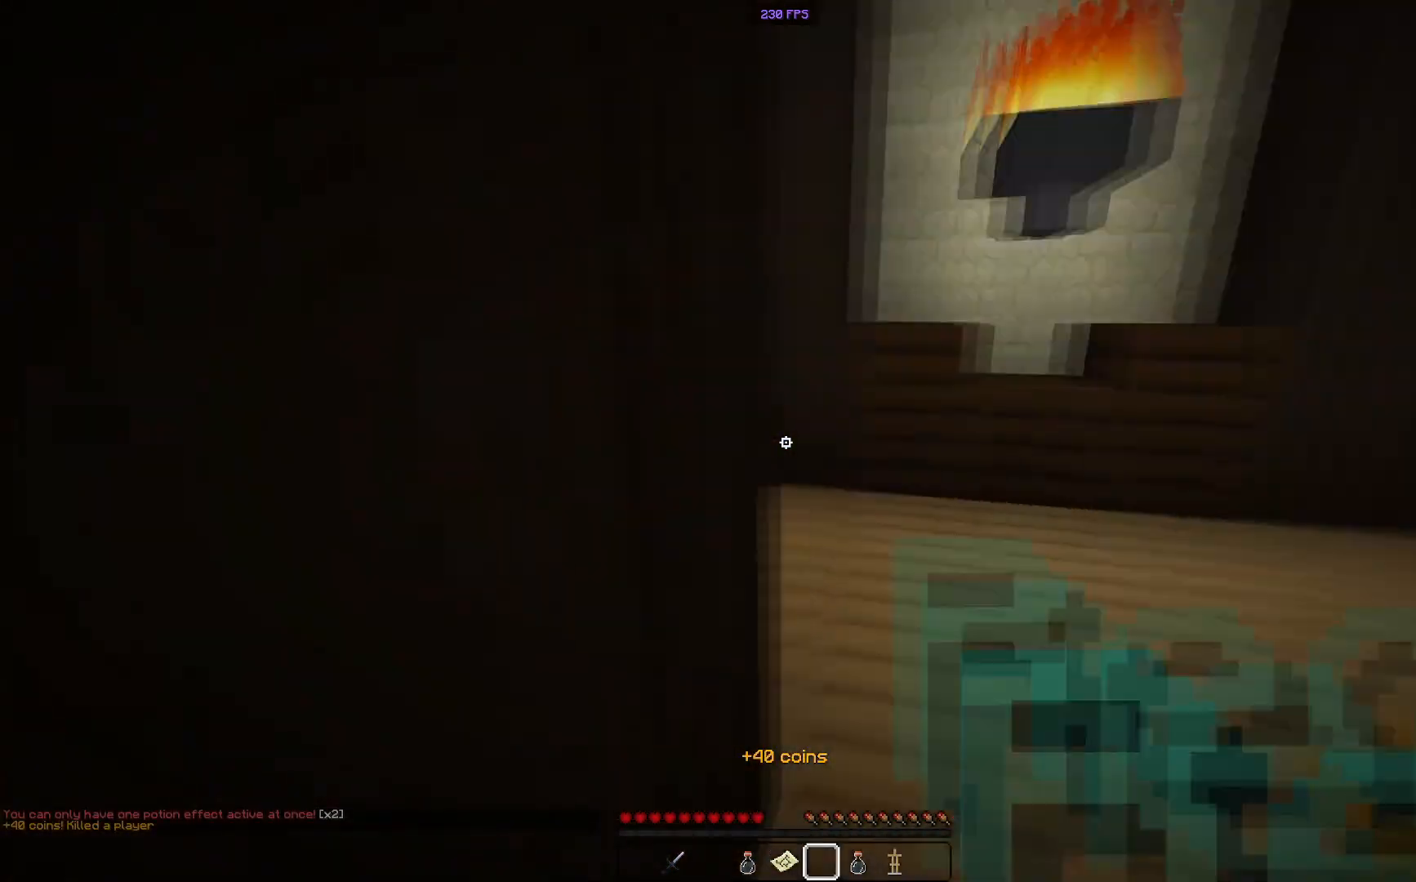
{"keys": ["s"], "mouse": [], "events": [[17, "w", "up"], [50, "s", "down"], [334, "a", "up"]]}
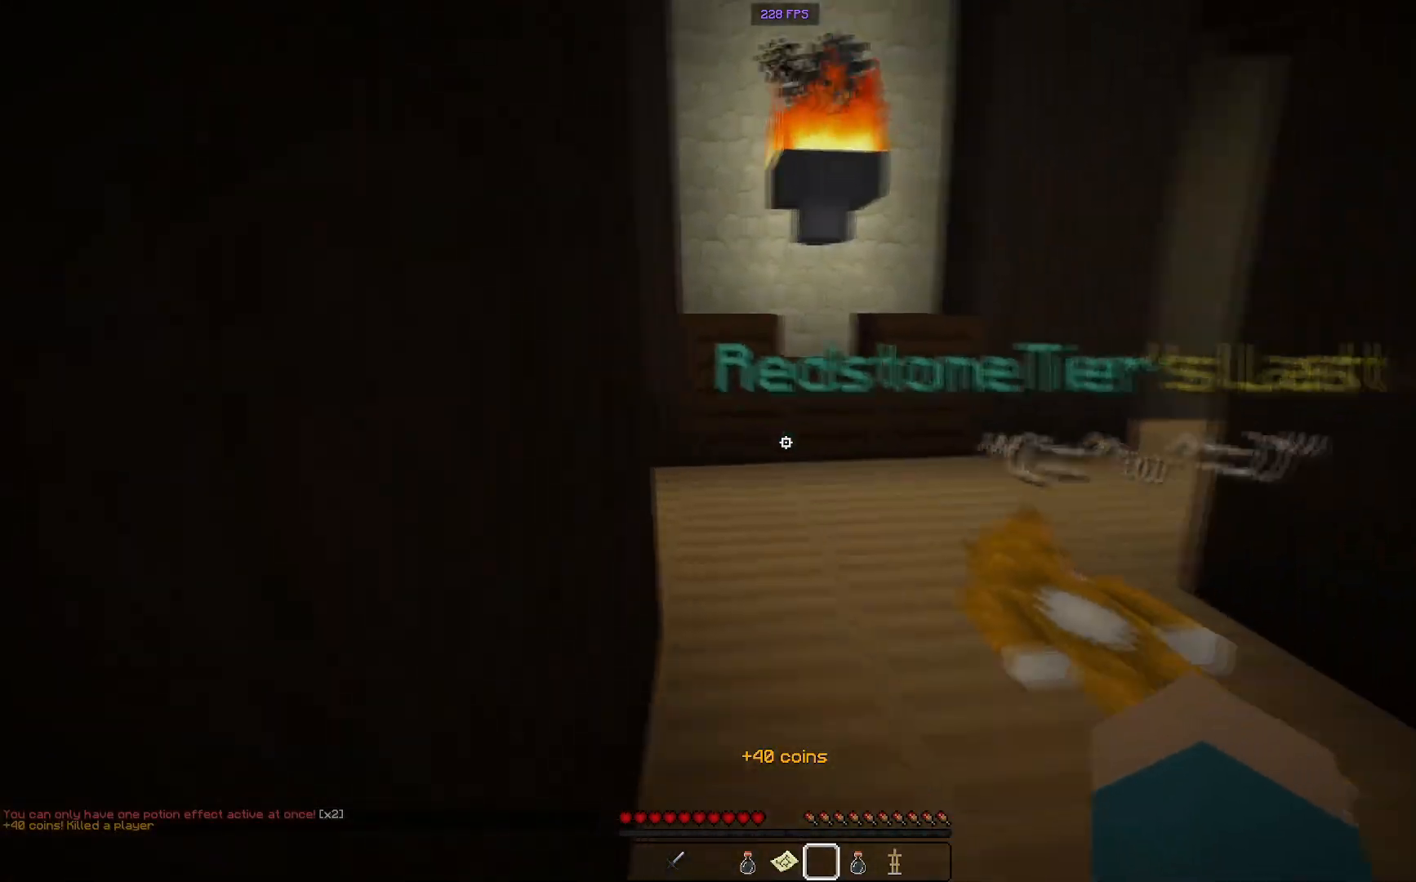
{"keys": ["a"], "mouse": ["right"], "events": [[183, "a", "down"], [267, "s", "up"], [283, "mouse_right", "down"]]}
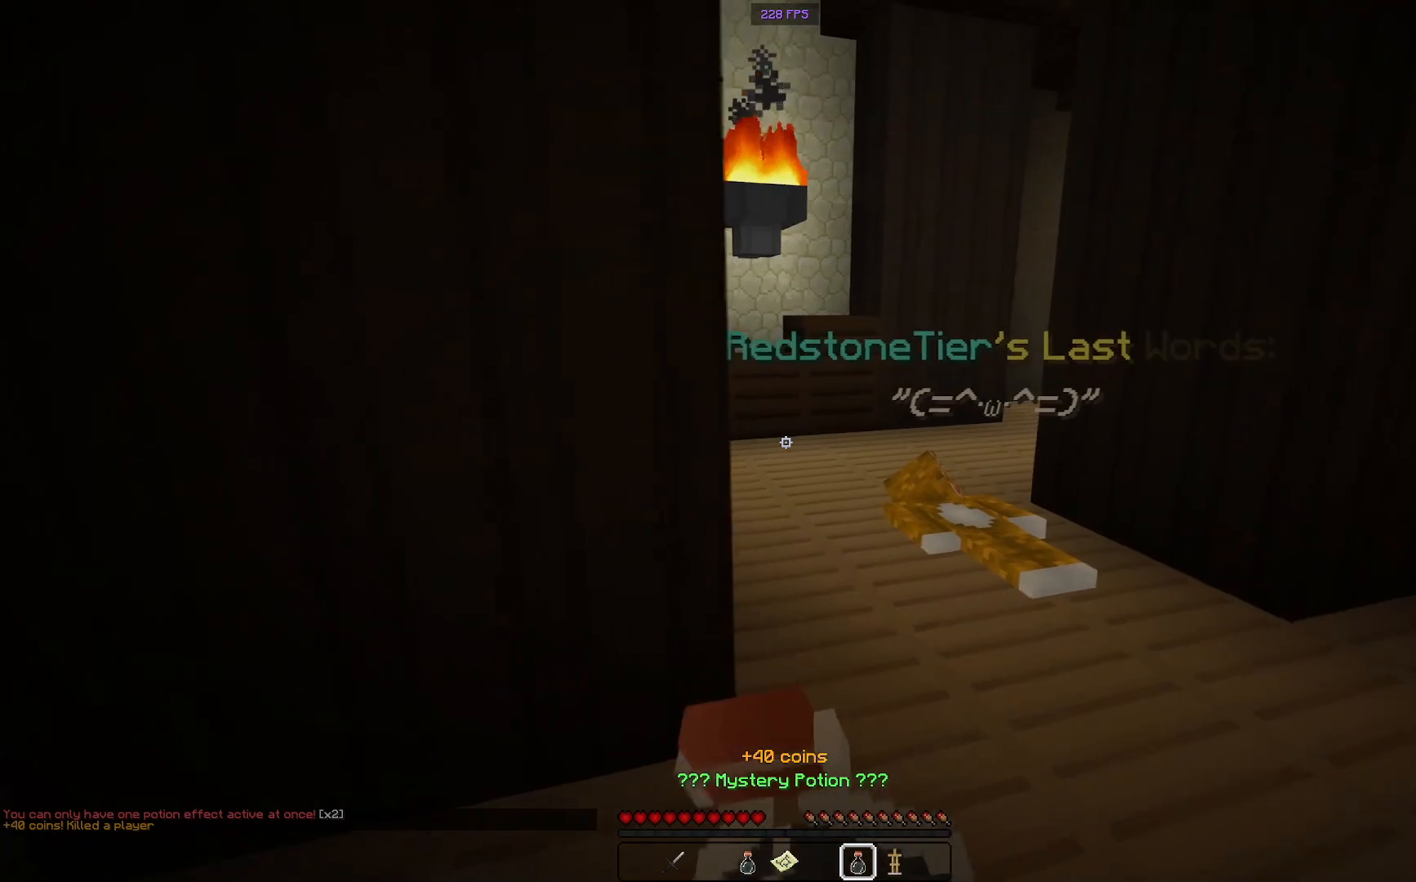
{"keys": ["w"], "mouse": ["right"], "events": [[34, "s", "down"], [50, "a", "up"], [150, "s", "up"], [451, "w", "down"]]}
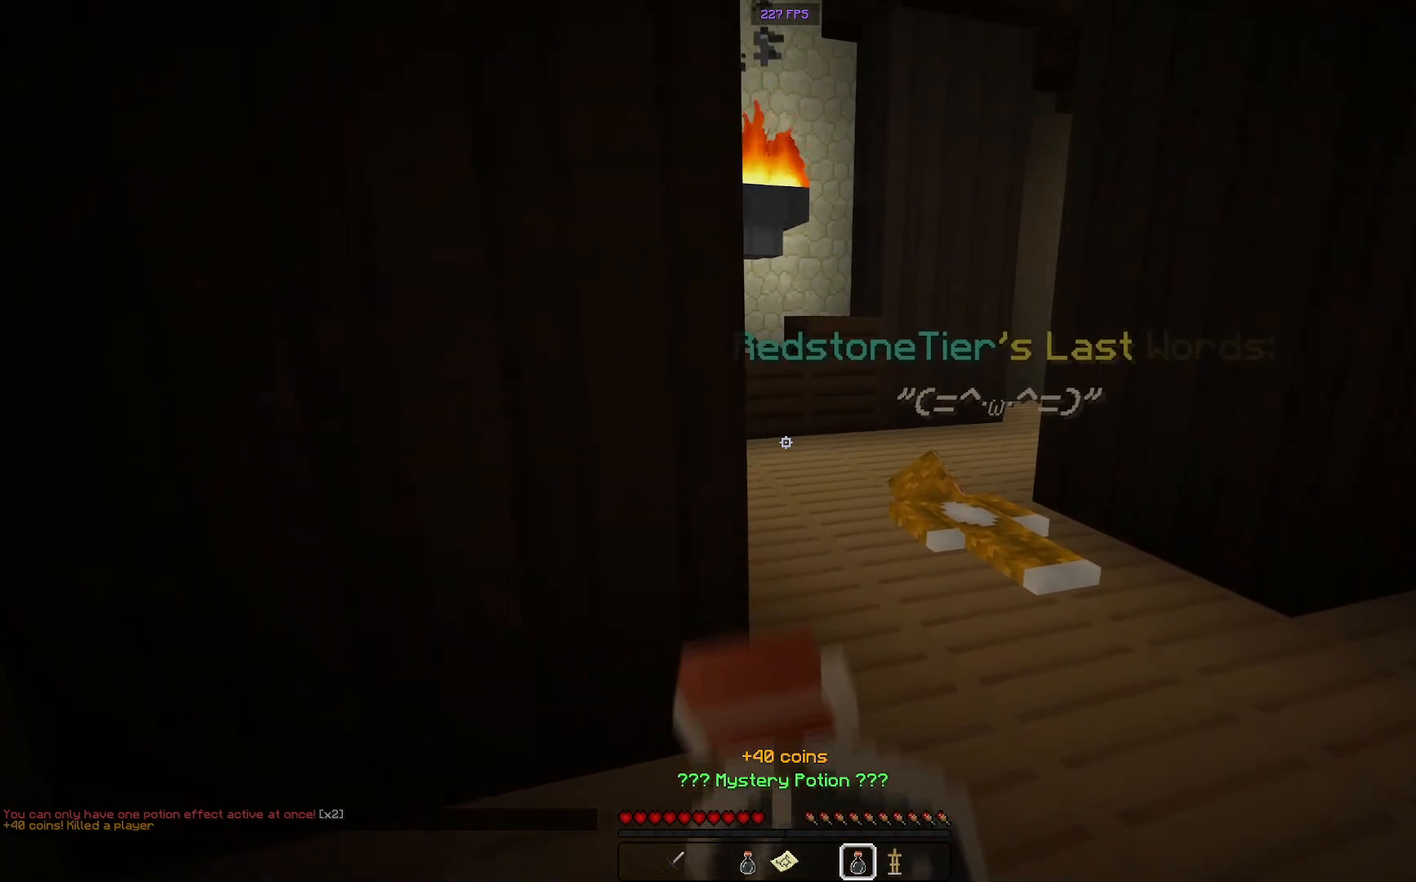
{"keys": ["d", "w"], "mouse": ["right"], "events": [[50, "d", "down"]]}
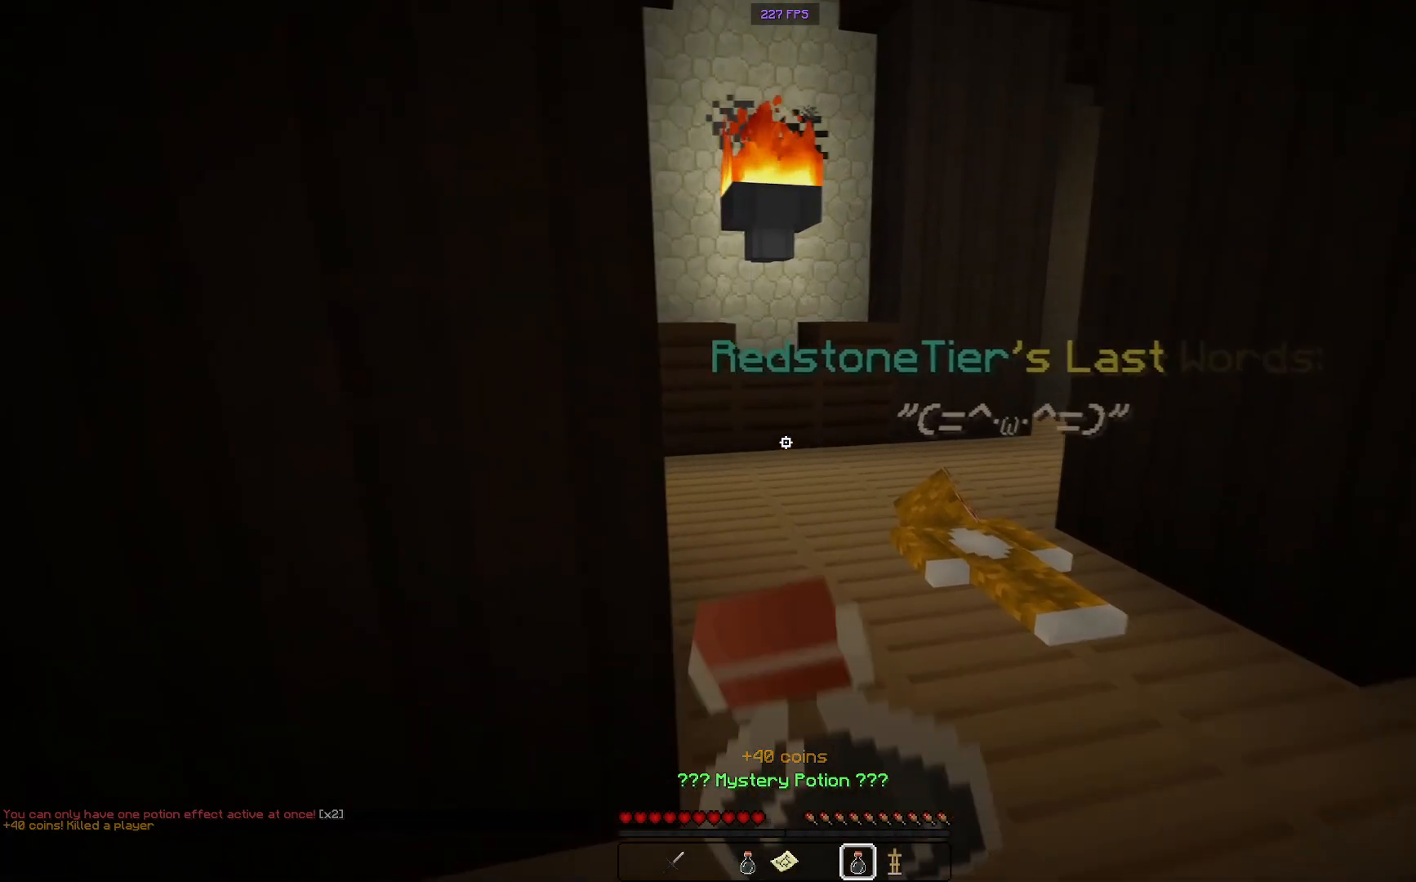
{"keys": [], "mouse": ["right"], "events": [[317, "d", "up"], [367, "w", "up"]]}
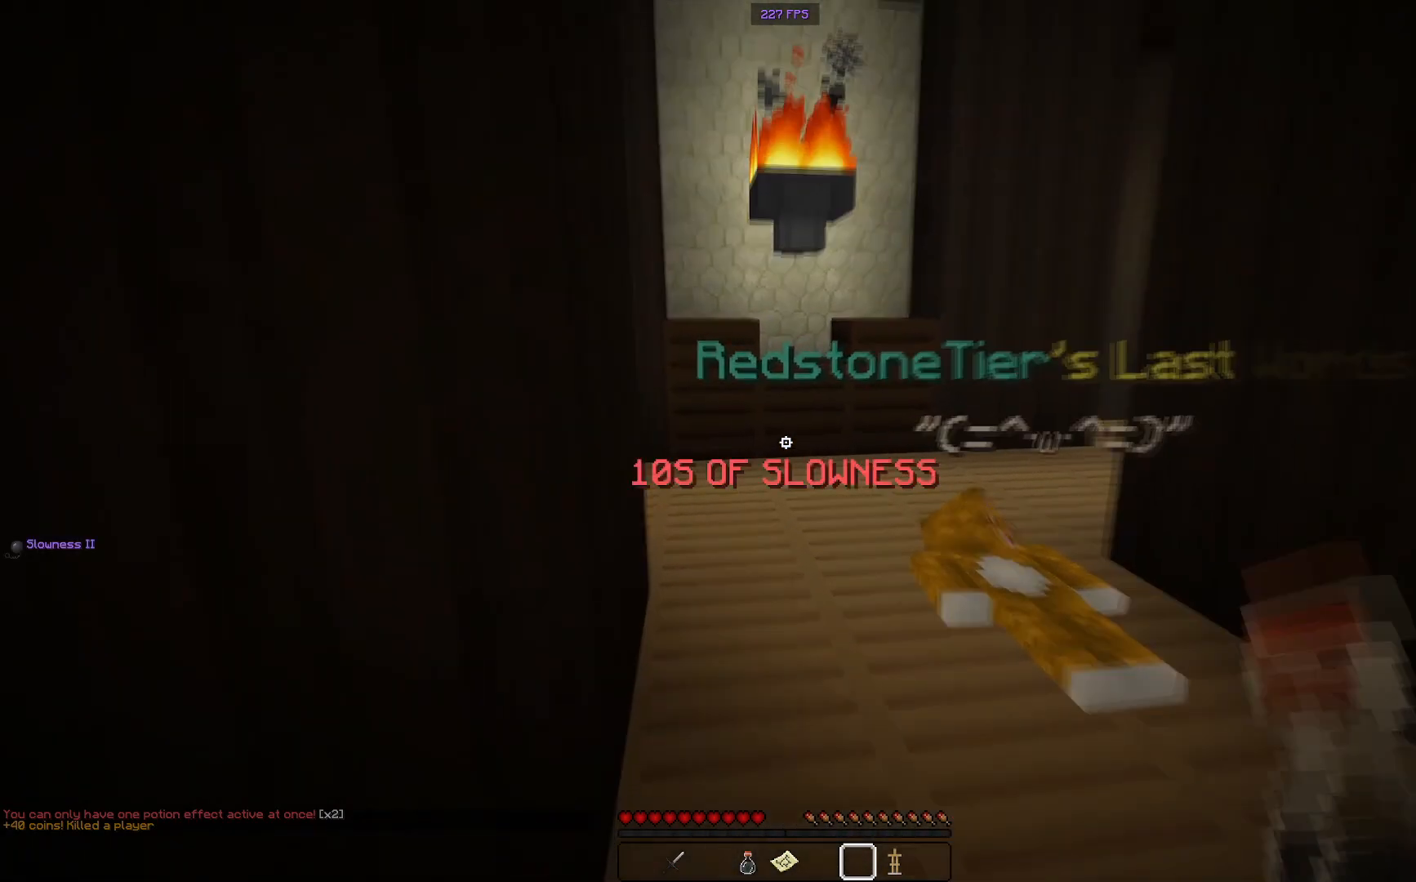
{"keys": ["w"], "mouse": [], "events": [[384, "w", "down"], [400, "mouse_right", "up"]]}
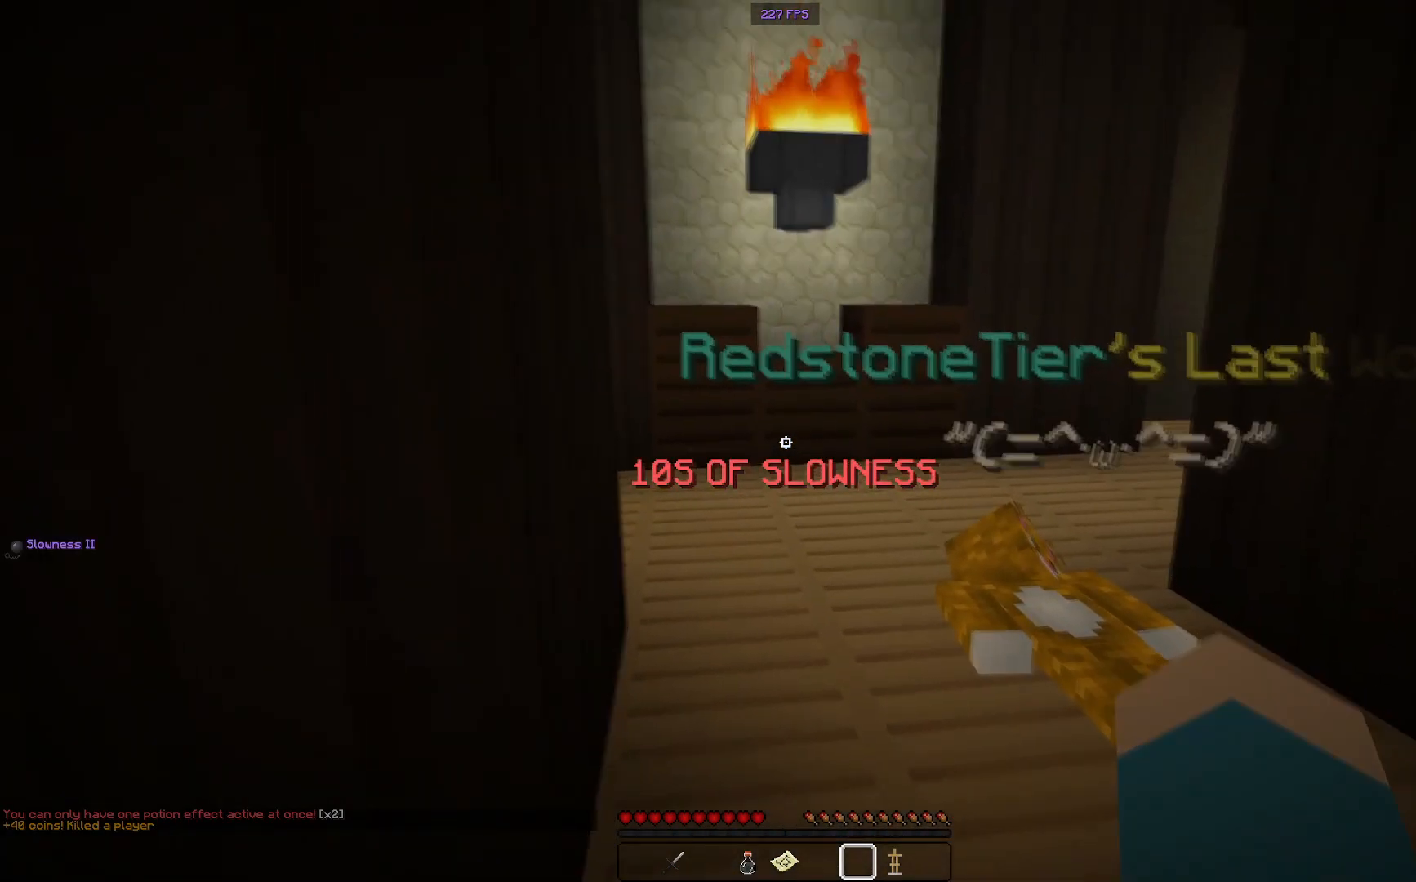
{"keys": ["d", "w"], "mouse": [], "events": [[84, "d", "down"]]}
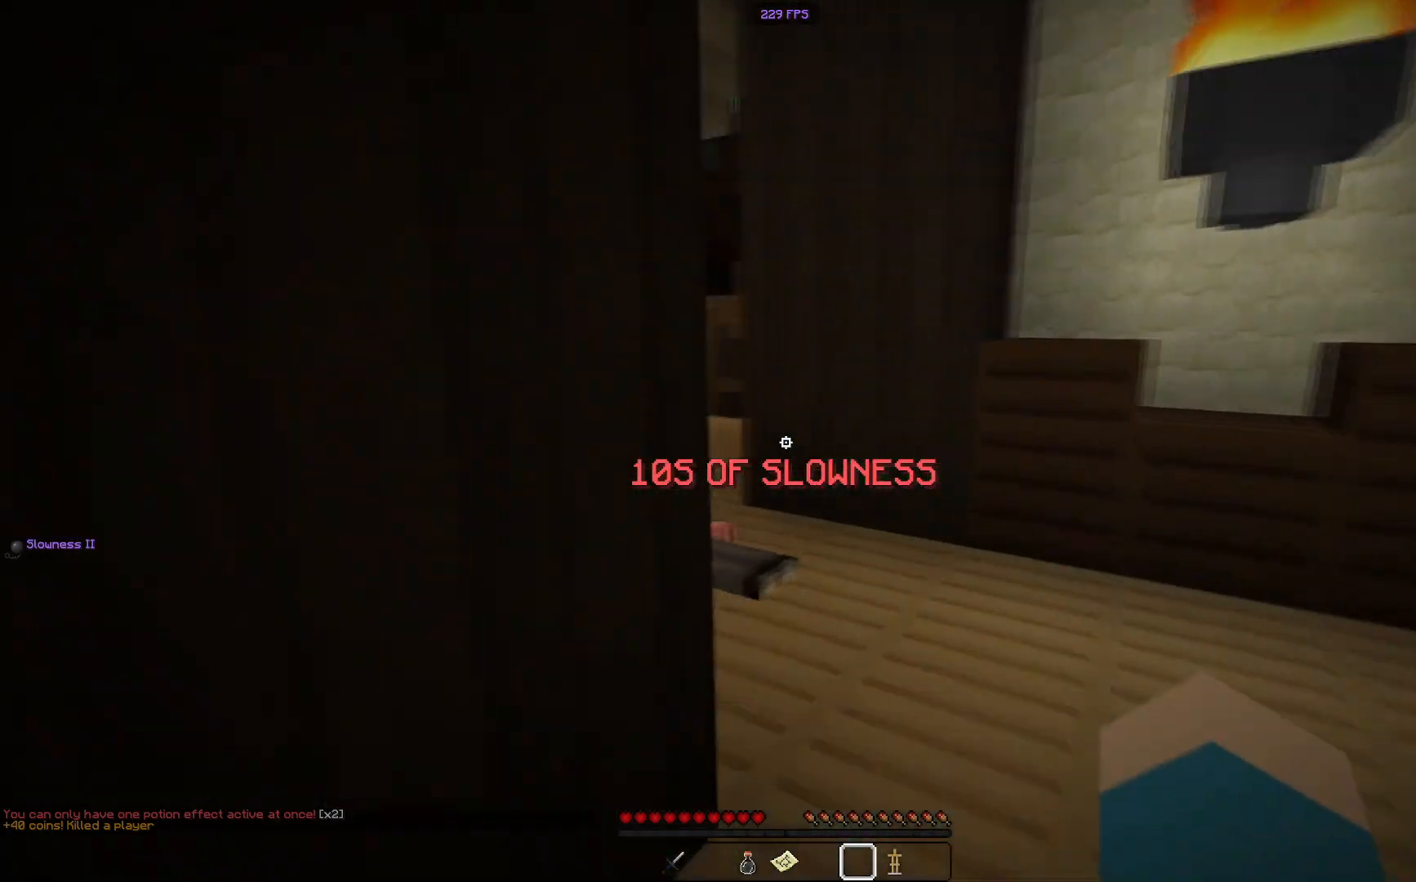
{"keys": ["d", "w"], "mouse": [], "events": []}
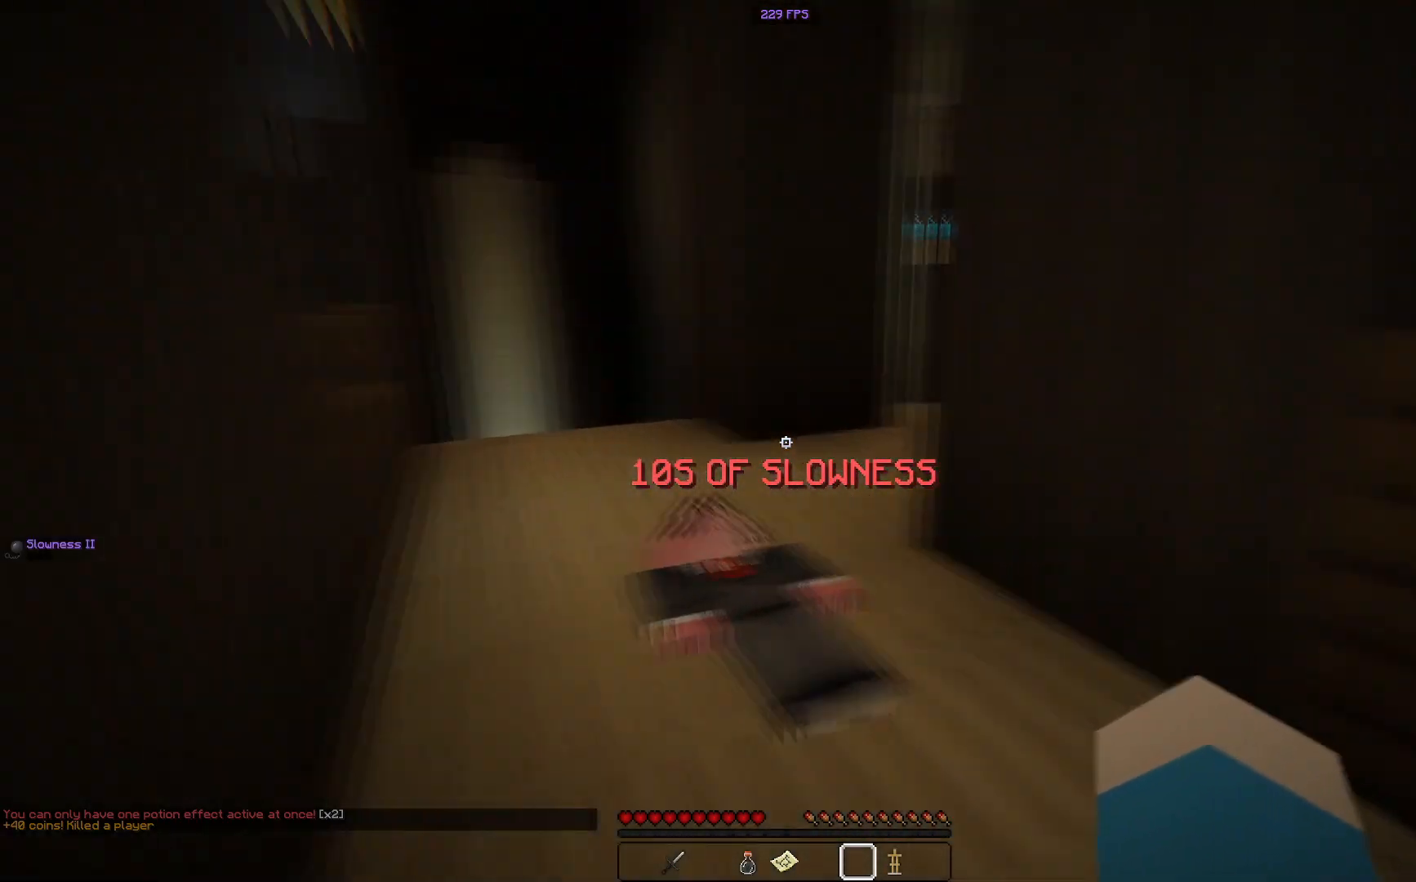
{"keys": ["a", "s"], "mouse": [], "events": [[17, "a", "down"], [17, "d", "up"], [167, "w", "up"], [234, "s", "down"]]}
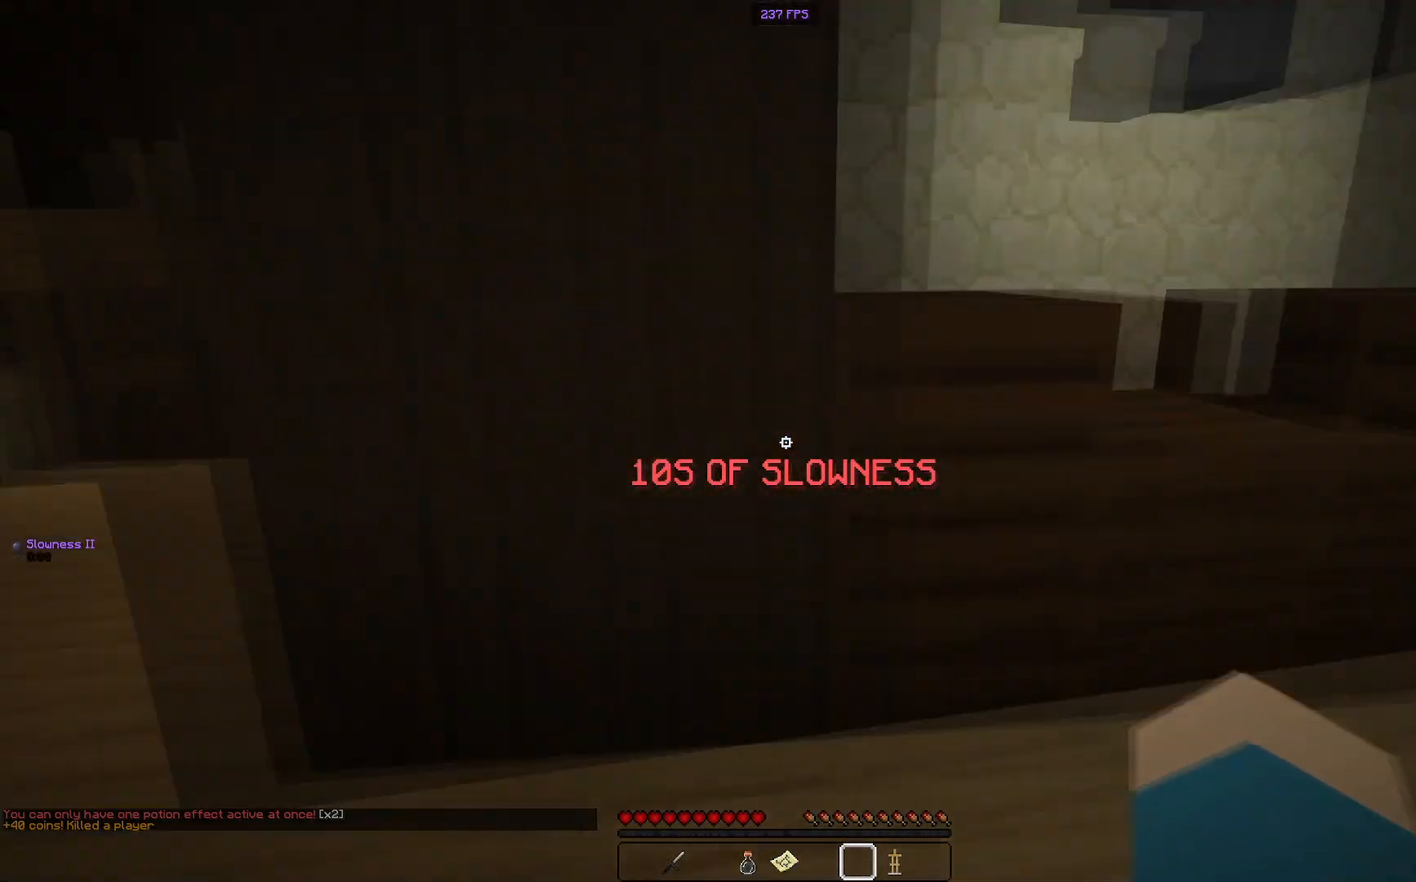
{"keys": ["w"], "mouse": [], "events": [[50, "s", "up"], [100, "w", "down"], [367, "a", "up"]]}
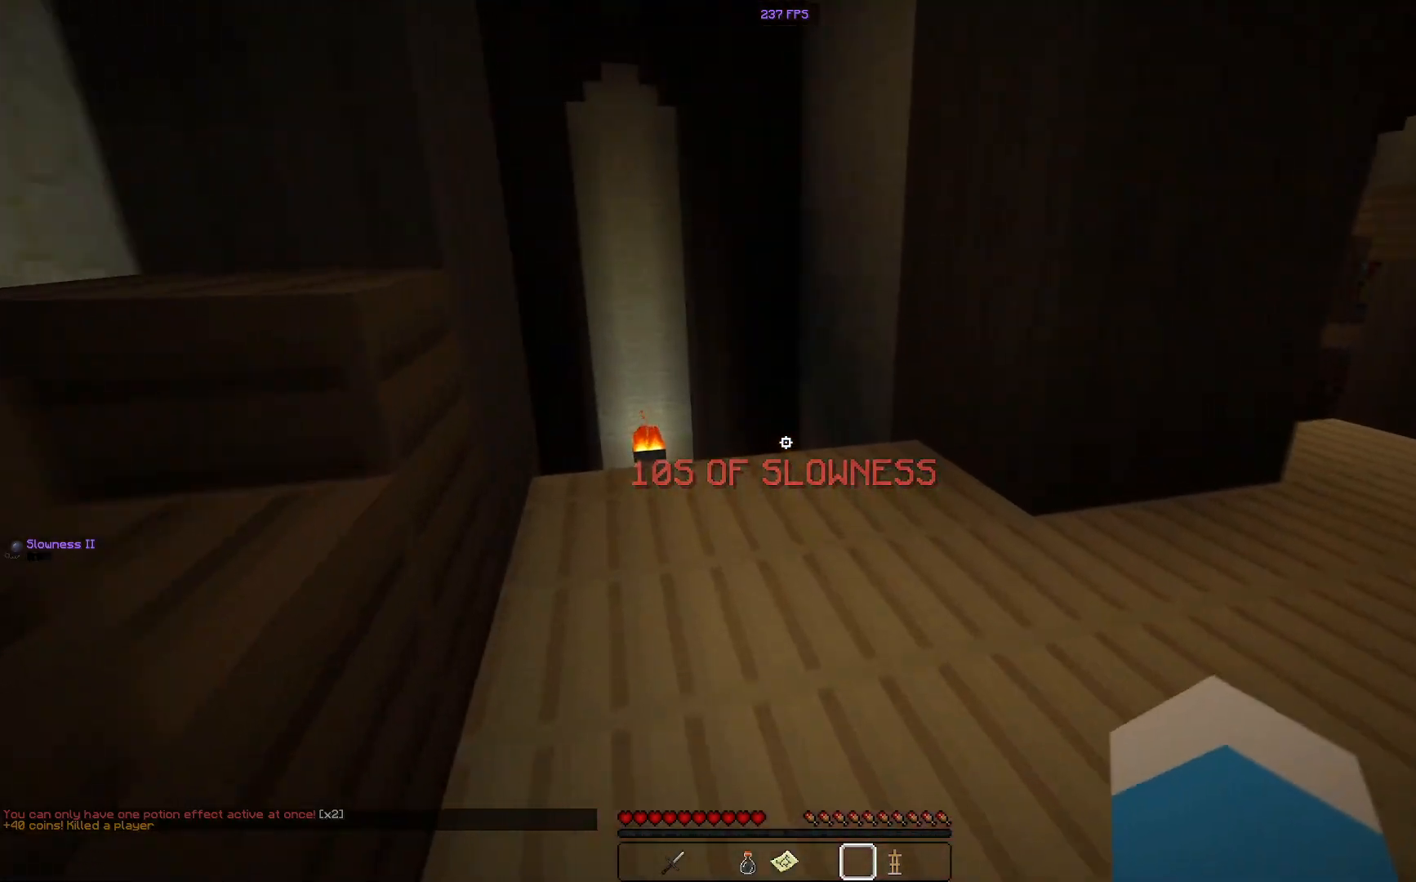
{"keys": ["w"], "mouse": [], "events": []}
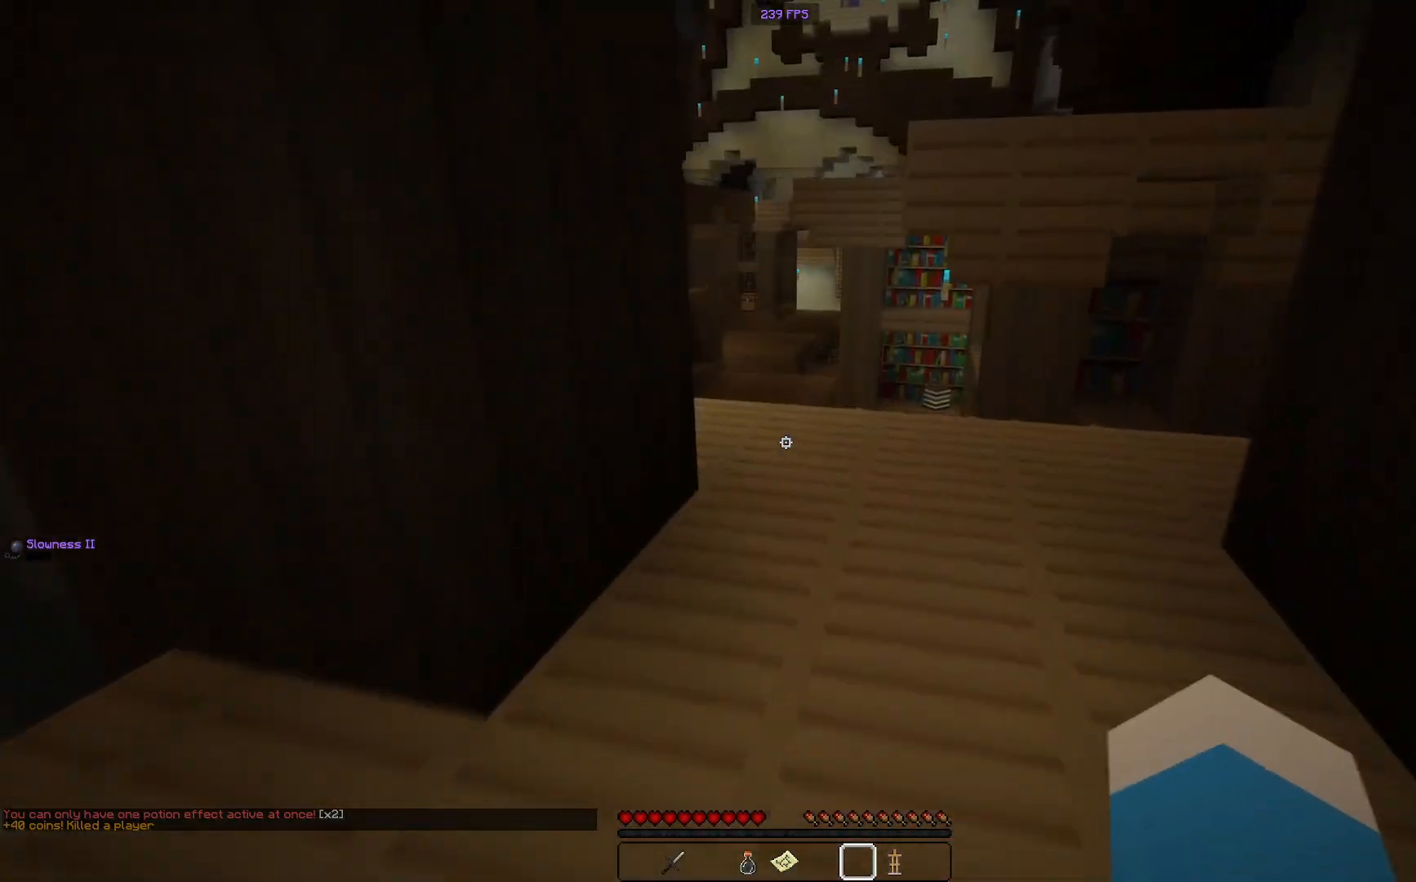
{"keys": ["space", "w"], "mouse": [], "events": [[450, "space", "down"]]}
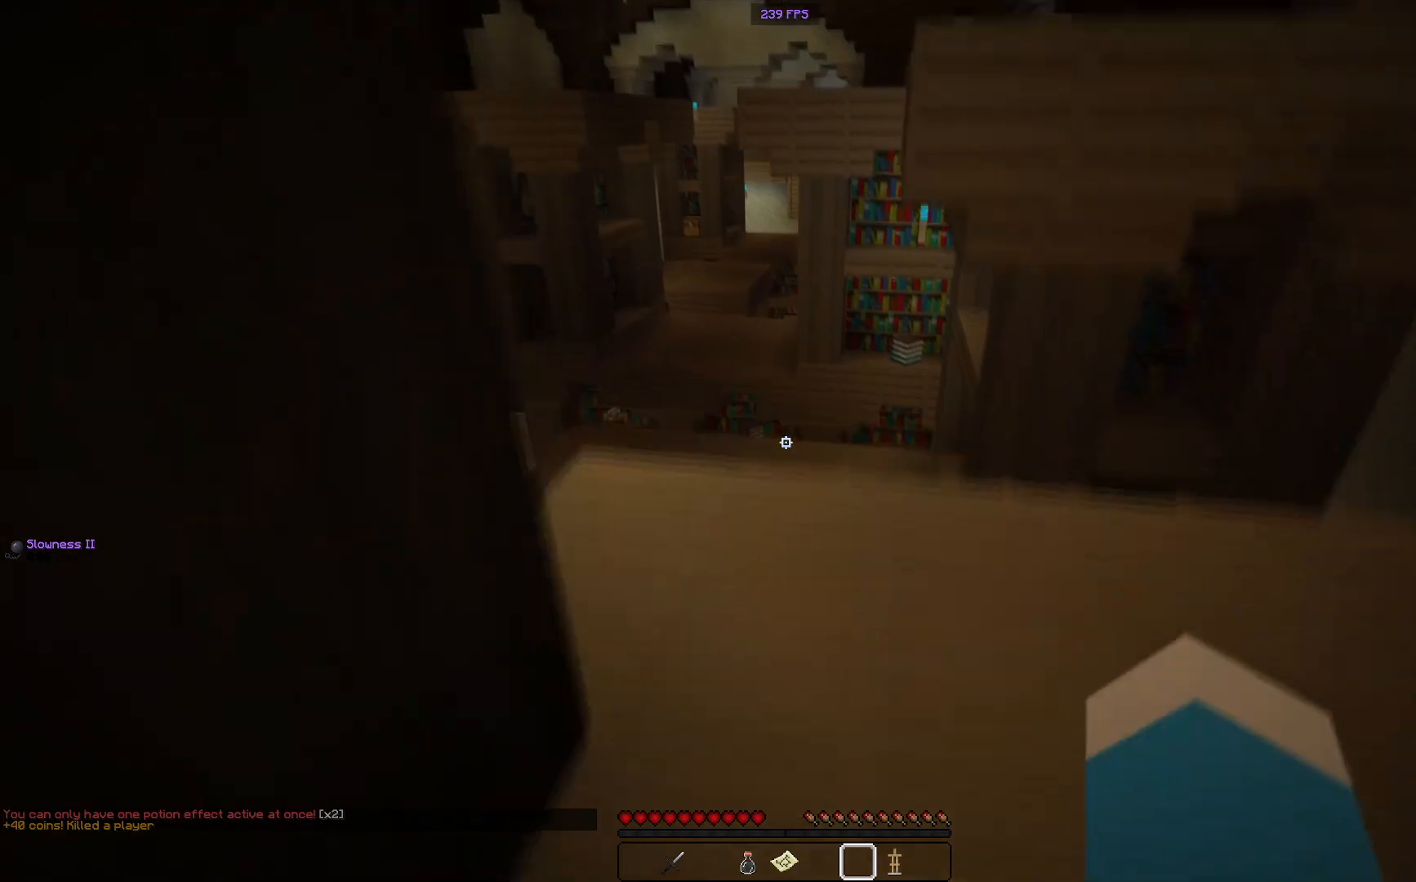
{"keys": ["w"], "mouse": [], "events": [[167, "space", "up"]]}
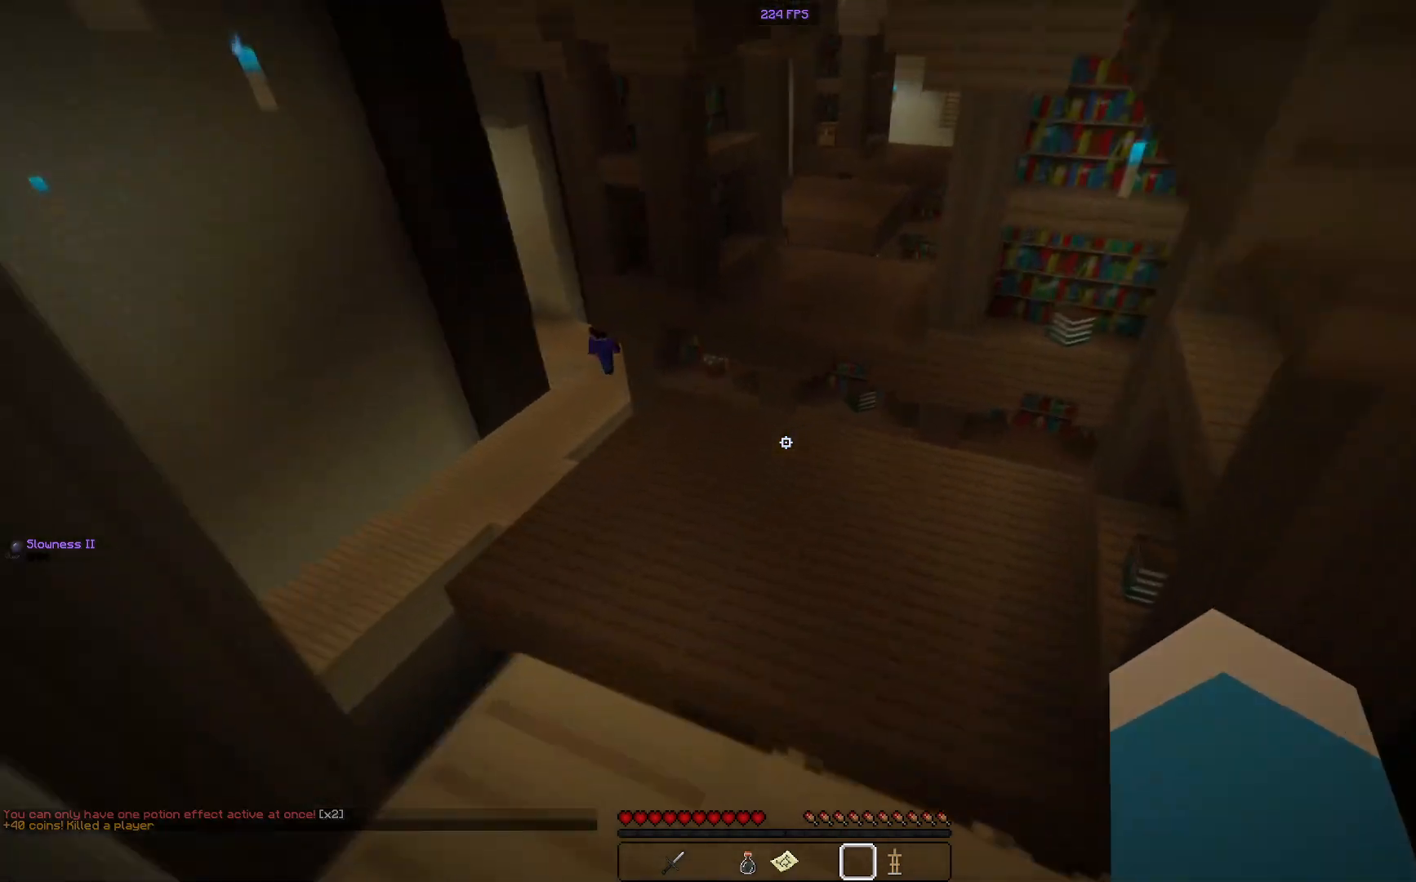
{"keys": ["w"], "mouse": [], "events": [[167, "space", "down"], [384, "space", "up"]]}
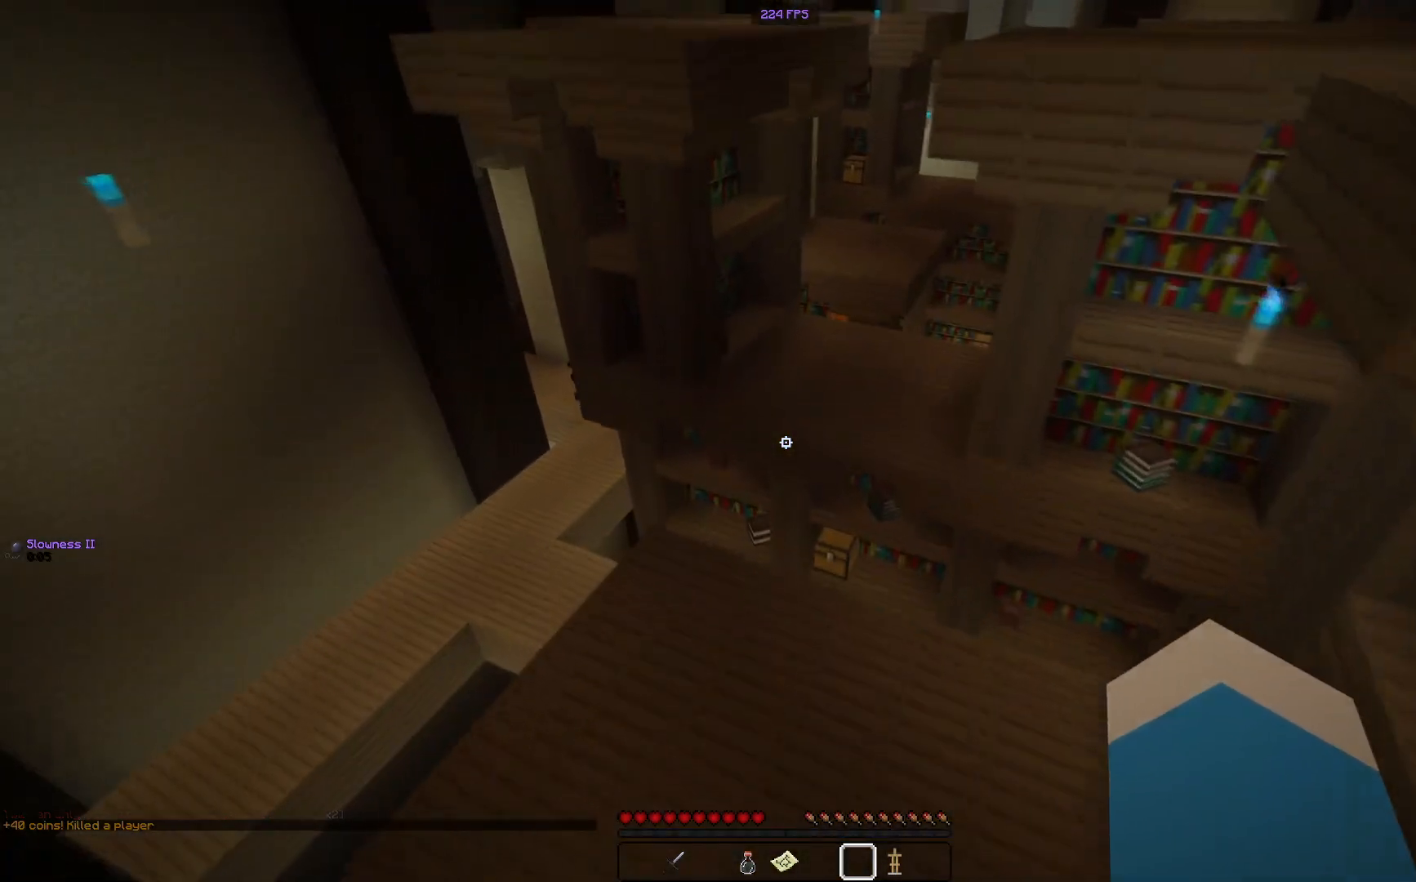
{"keys": ["space", "w"], "mouse": [], "events": [[483, "space", "down"]]}
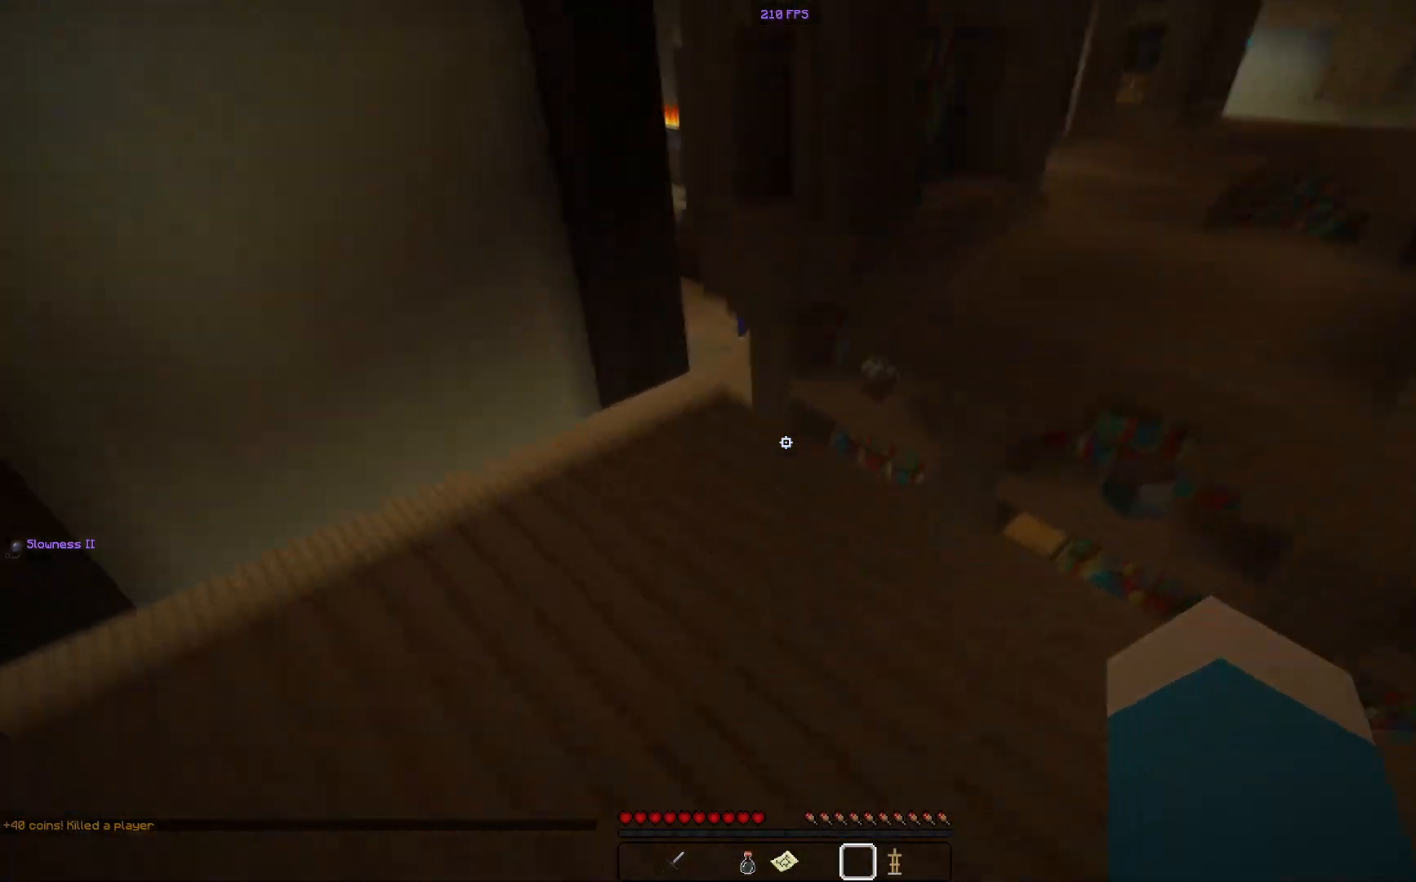
{"keys": ["w"], "mouse": [], "events": [[250, "a", "down"], [250, "space", "up"], [467, "a", "up"]]}
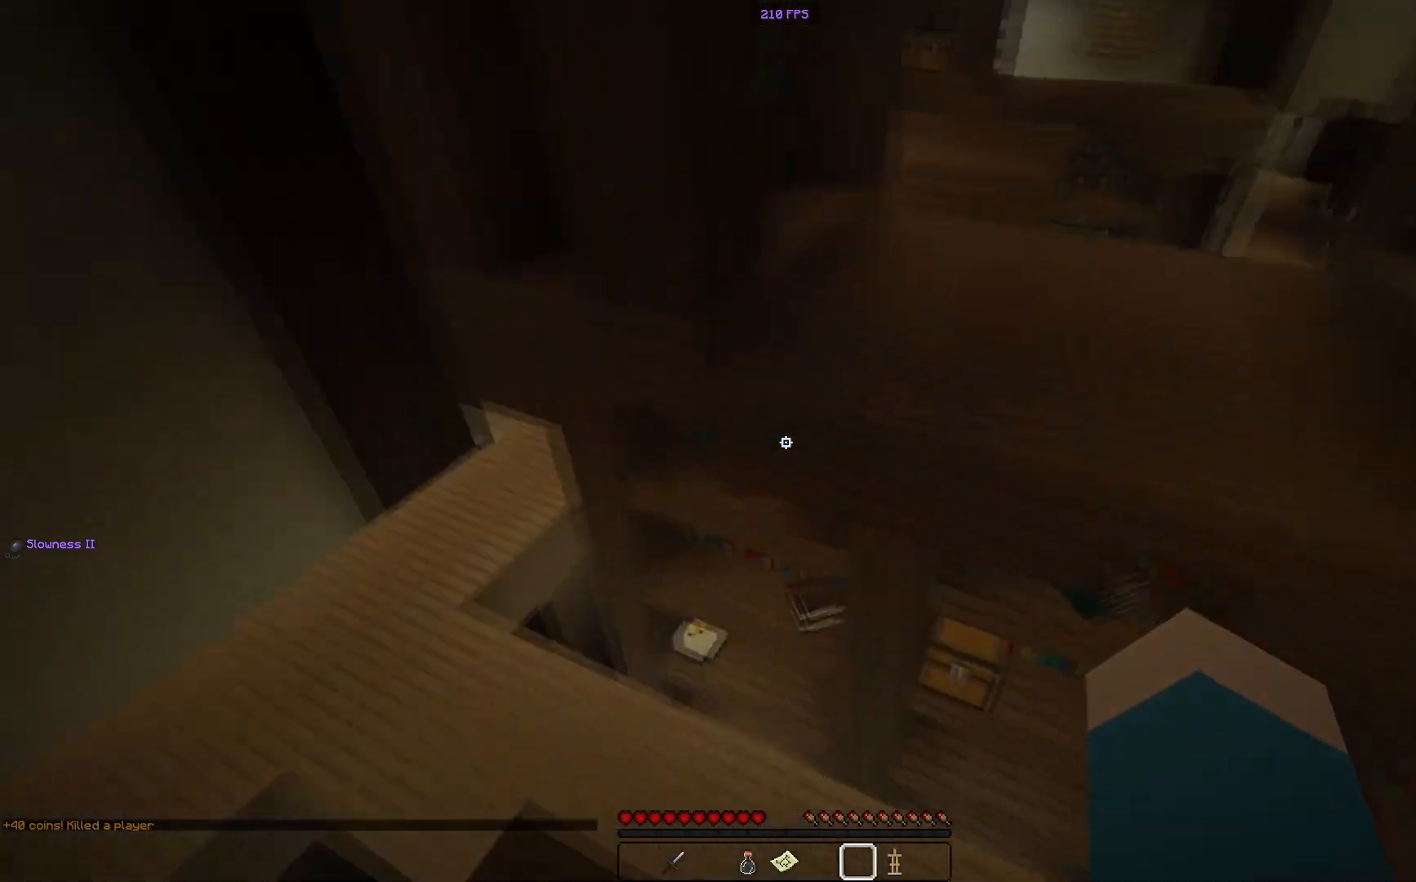
{"keys": ["w"], "mouse": [], "events": [[116, "space", "down"], [500, "space", "up"]]}
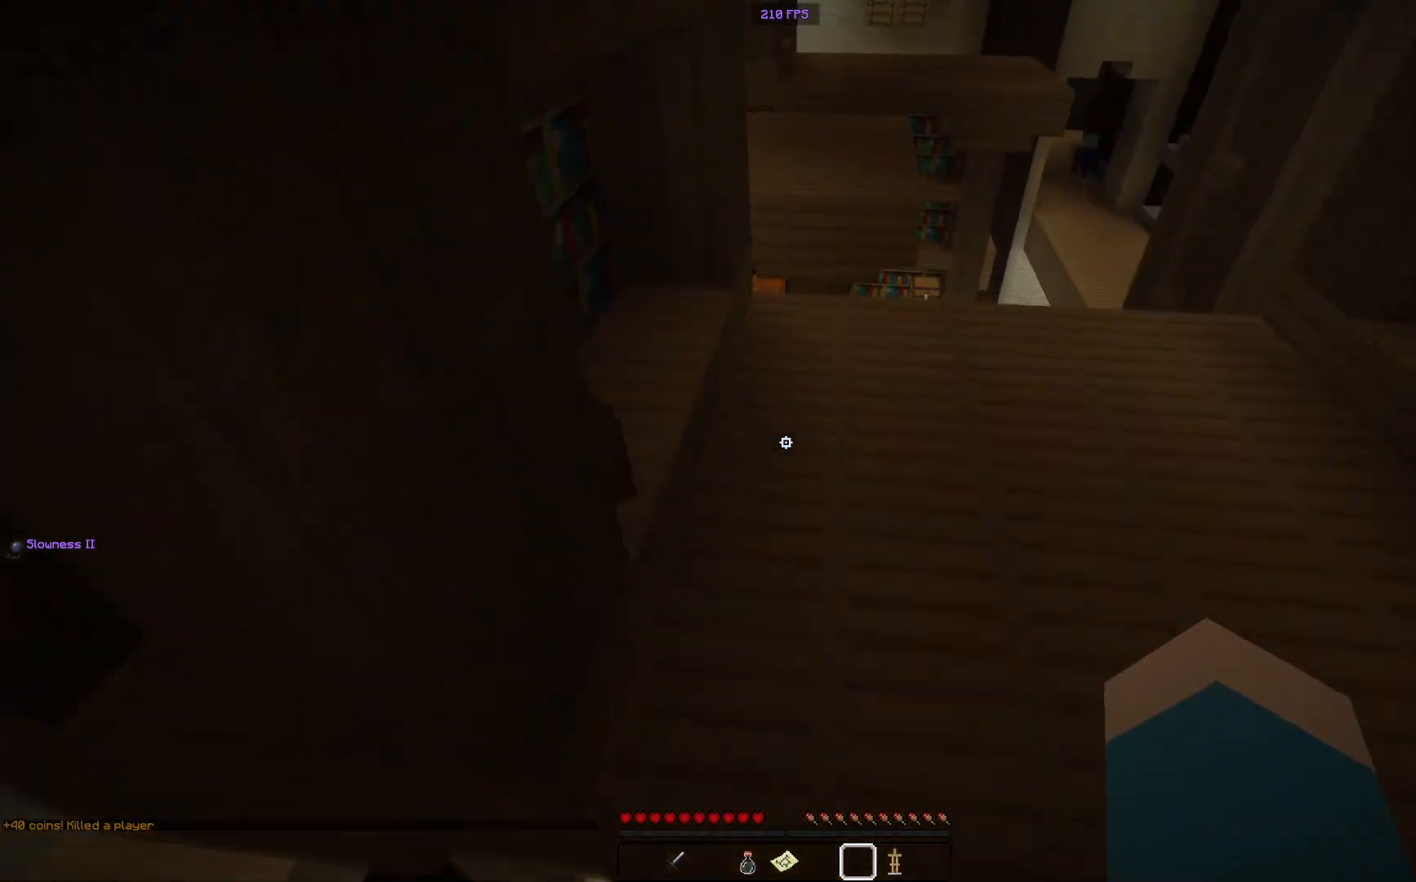
{"keys": ["w"], "mouse": [], "events": [[184, "d", "down"], [217, "space", "down"], [401, "d", "up"], [467, "space", "up"]]}
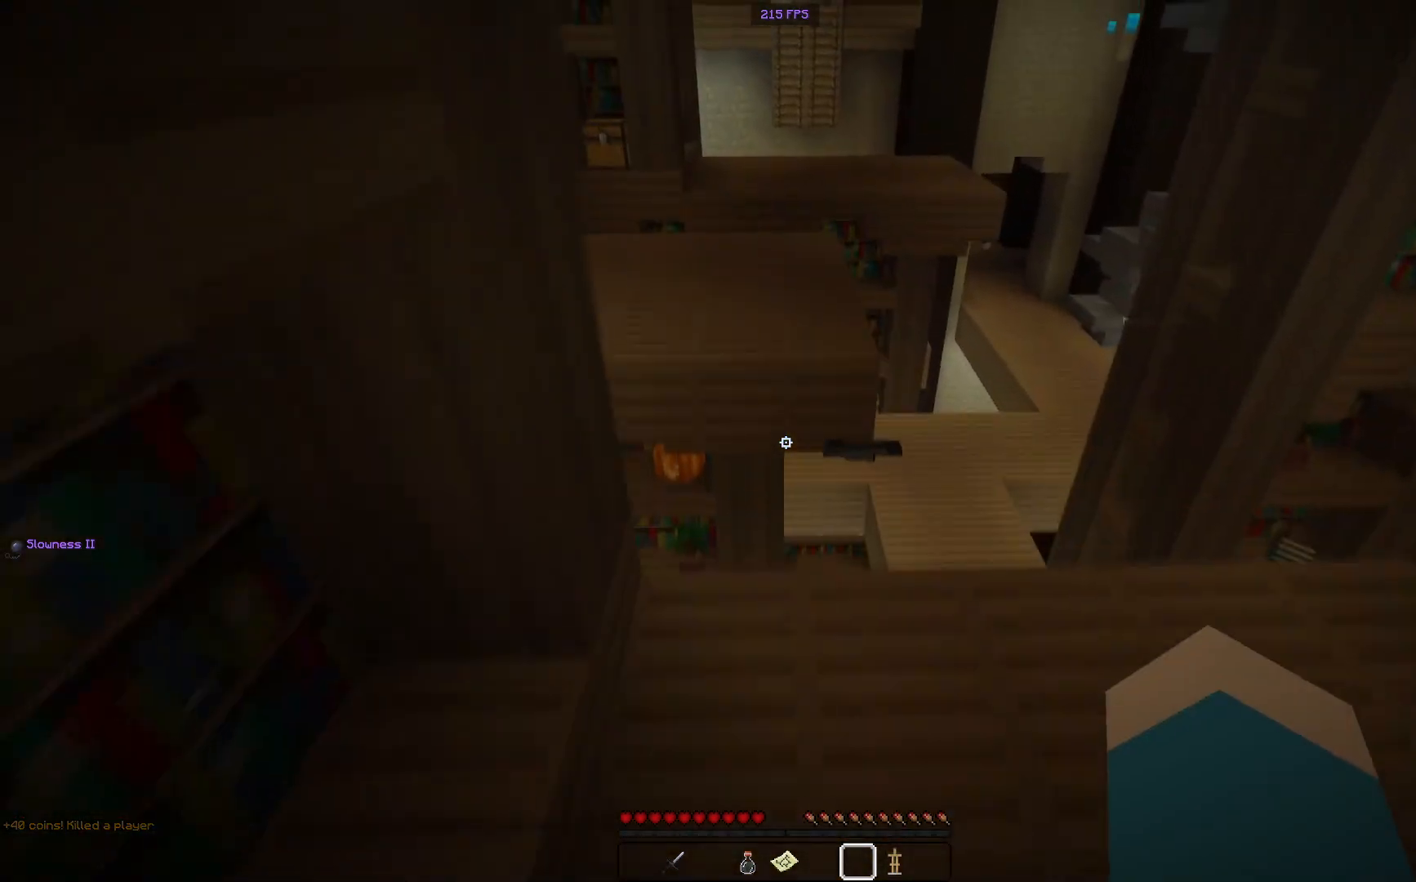
{"keys": ["w"], "mouse": [], "events": []}
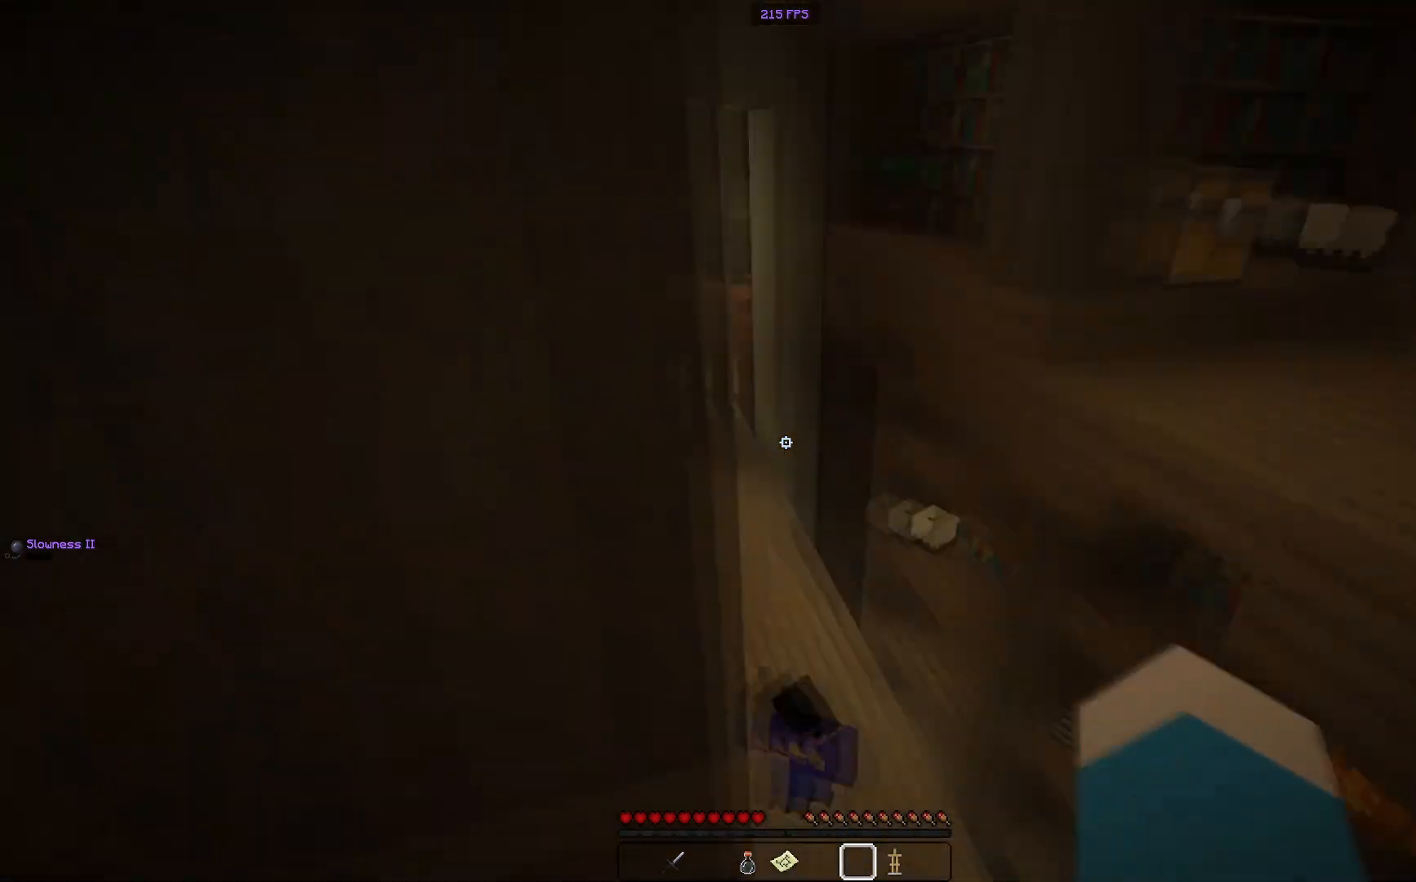
{"keys": ["w"], "mouse": [], "events": [[134, "space", "down"], [401, "space", "up"]]}
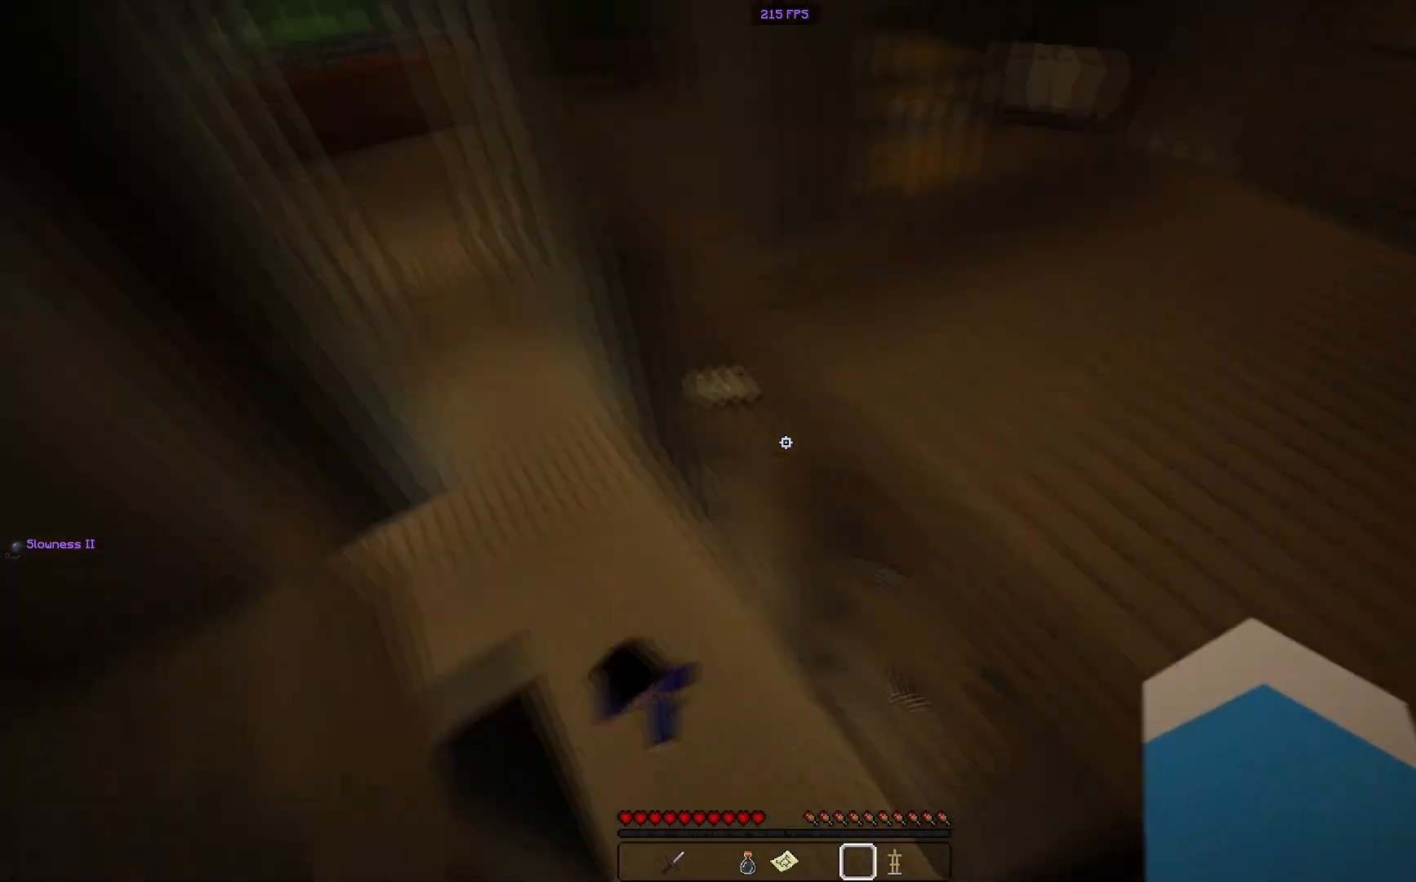
{"keys": ["a", "w"], "mouse": [], "events": [[33, "a", "down"], [333, "a", "up"], [500, "a", "down"]]}
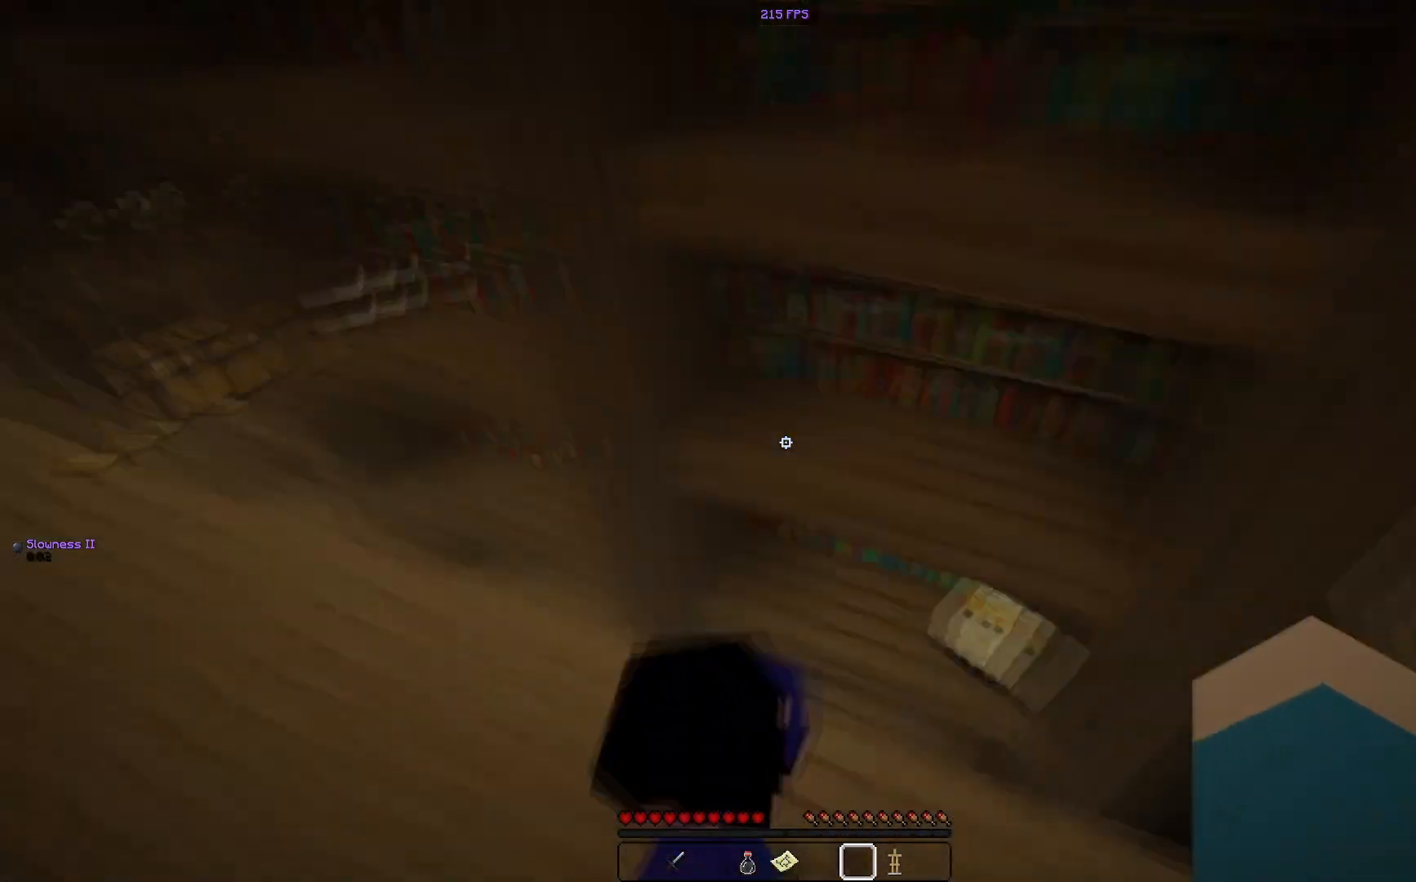
{"keys": ["w"], "mouse": [], "events": [[484, "a", "up"]]}
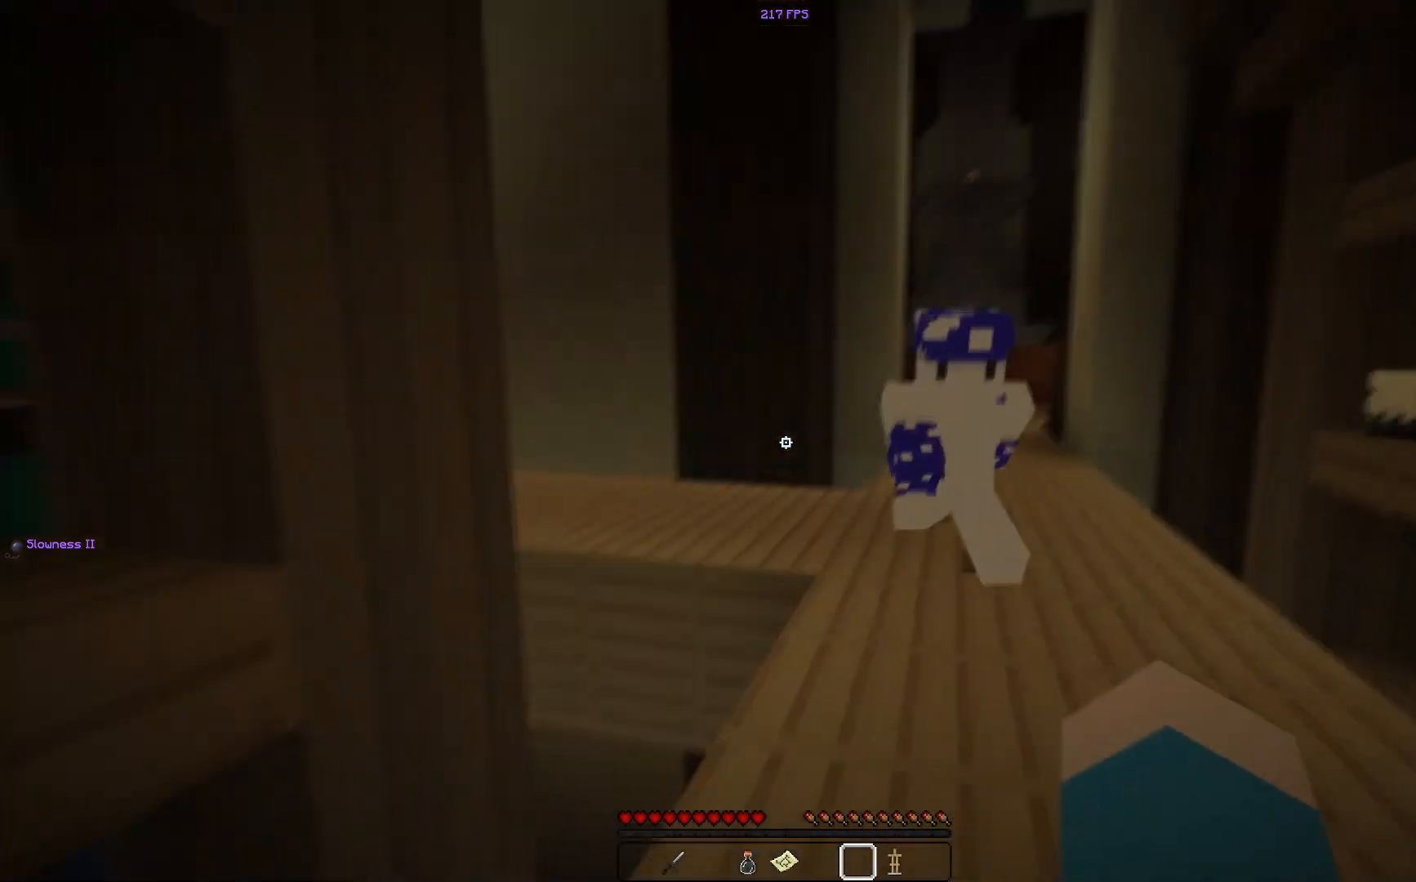
{"keys": ["w"], "mouse": ["left"], "events": [[83, "mouse_left", "down"], [233, "mouse_left", "up"], [283, "mouse_left", "down"]]}
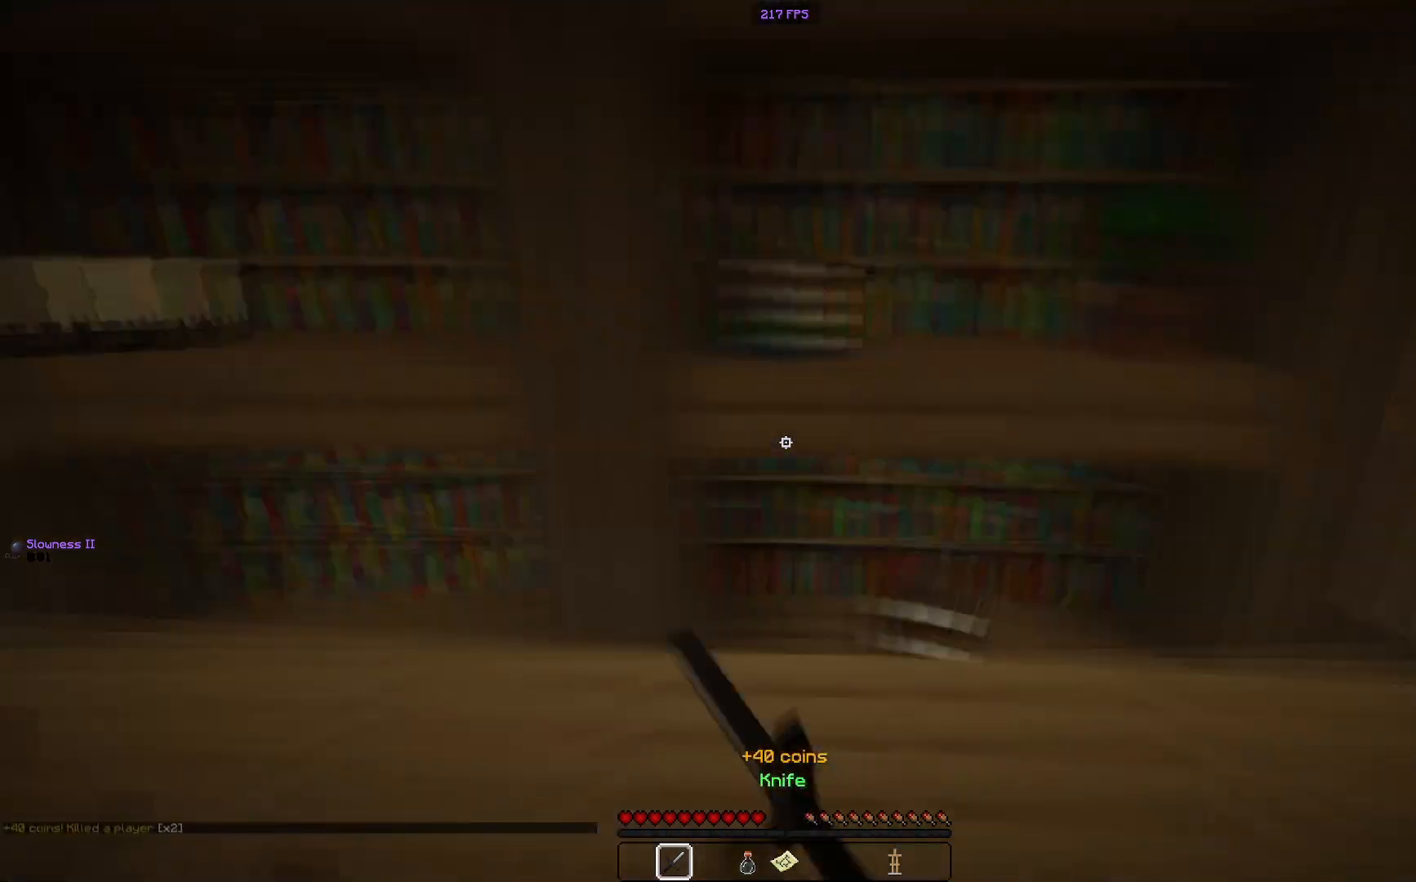
{"keys": ["w"], "mouse": [], "events": [[34, "d", "down"], [134, "mouse_left", "up"], [300, "d", "up"]]}
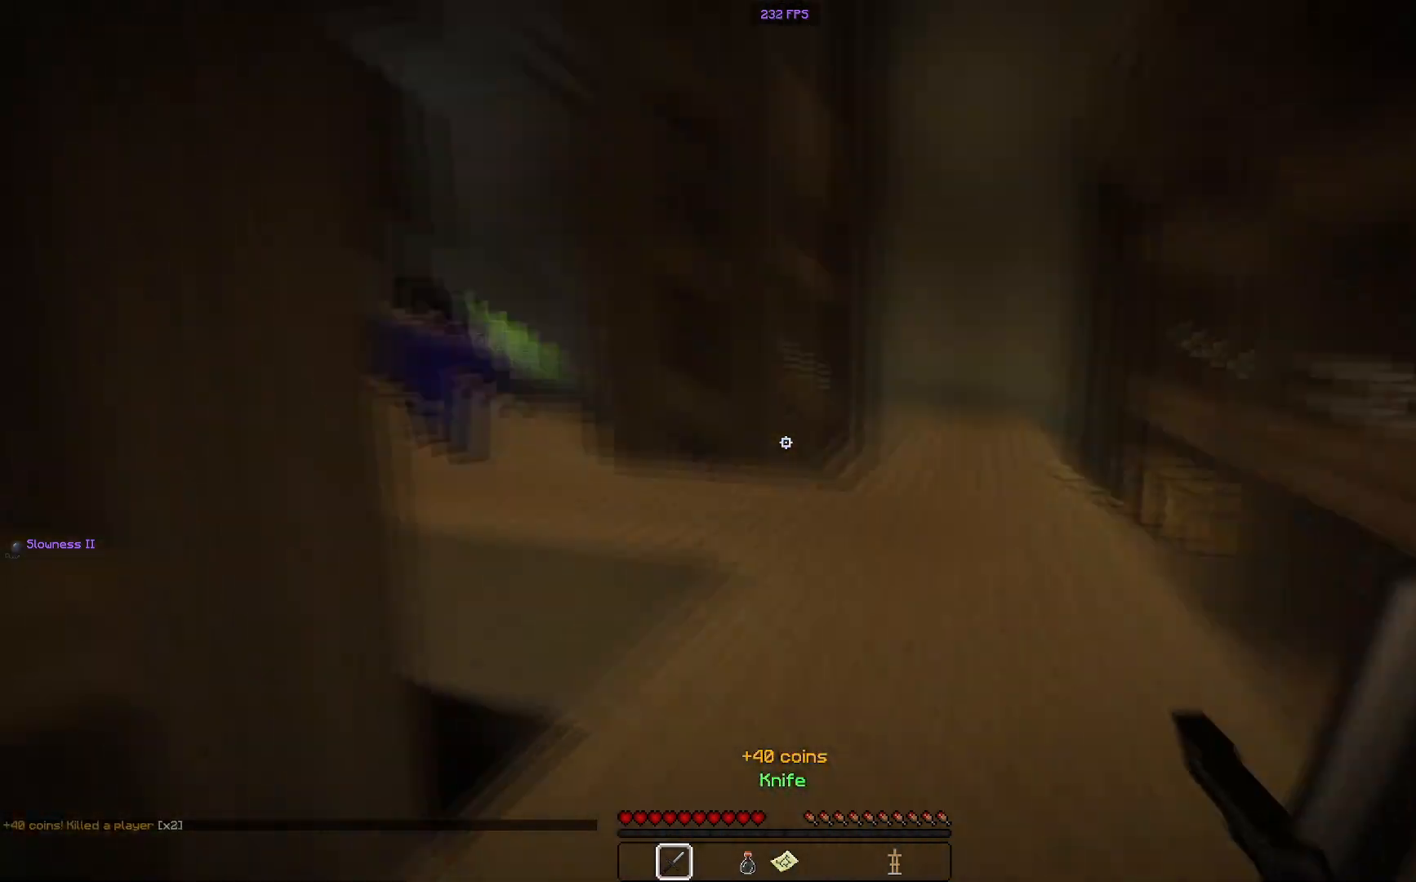
{"keys": ["d", "w"], "mouse": [], "events": [[317, "d", "down"]]}
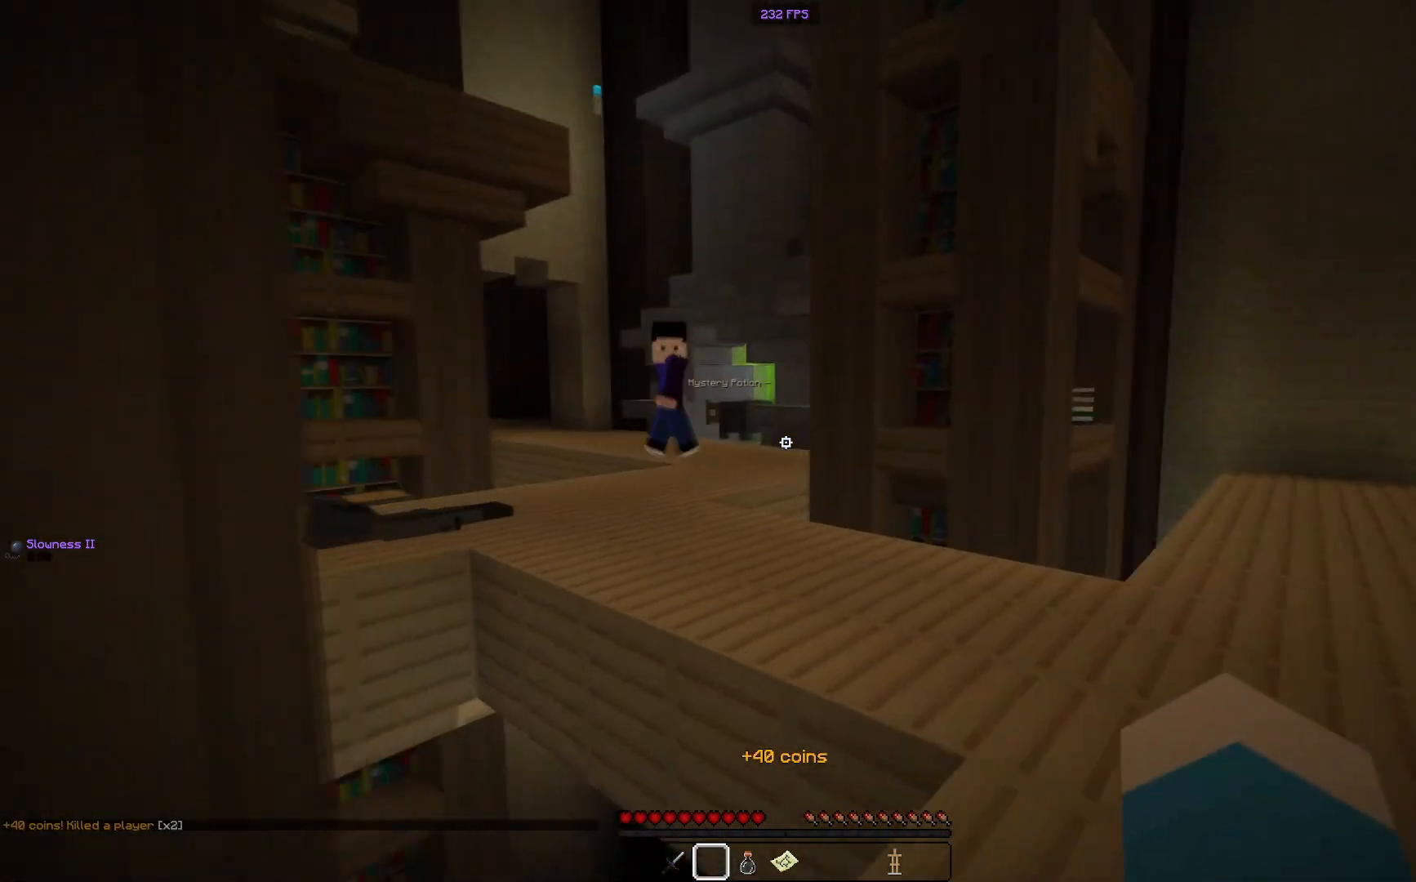
{"keys": ["d", "w"], "mouse": [], "events": []}
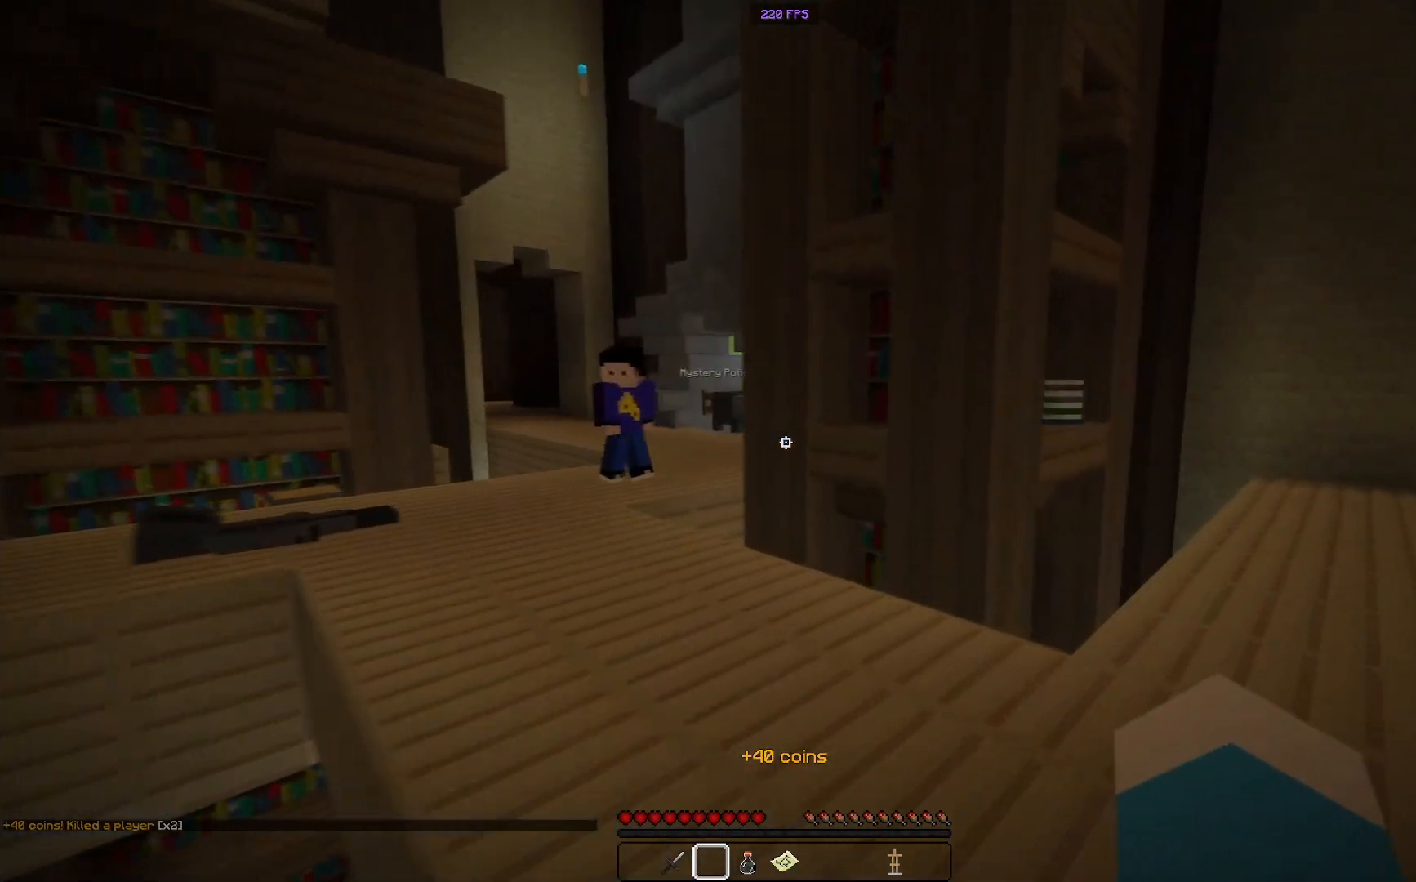
{"keys": ["a", "w"], "mouse": [], "events": [[367, "d", "up"], [433, "a", "down"]]}